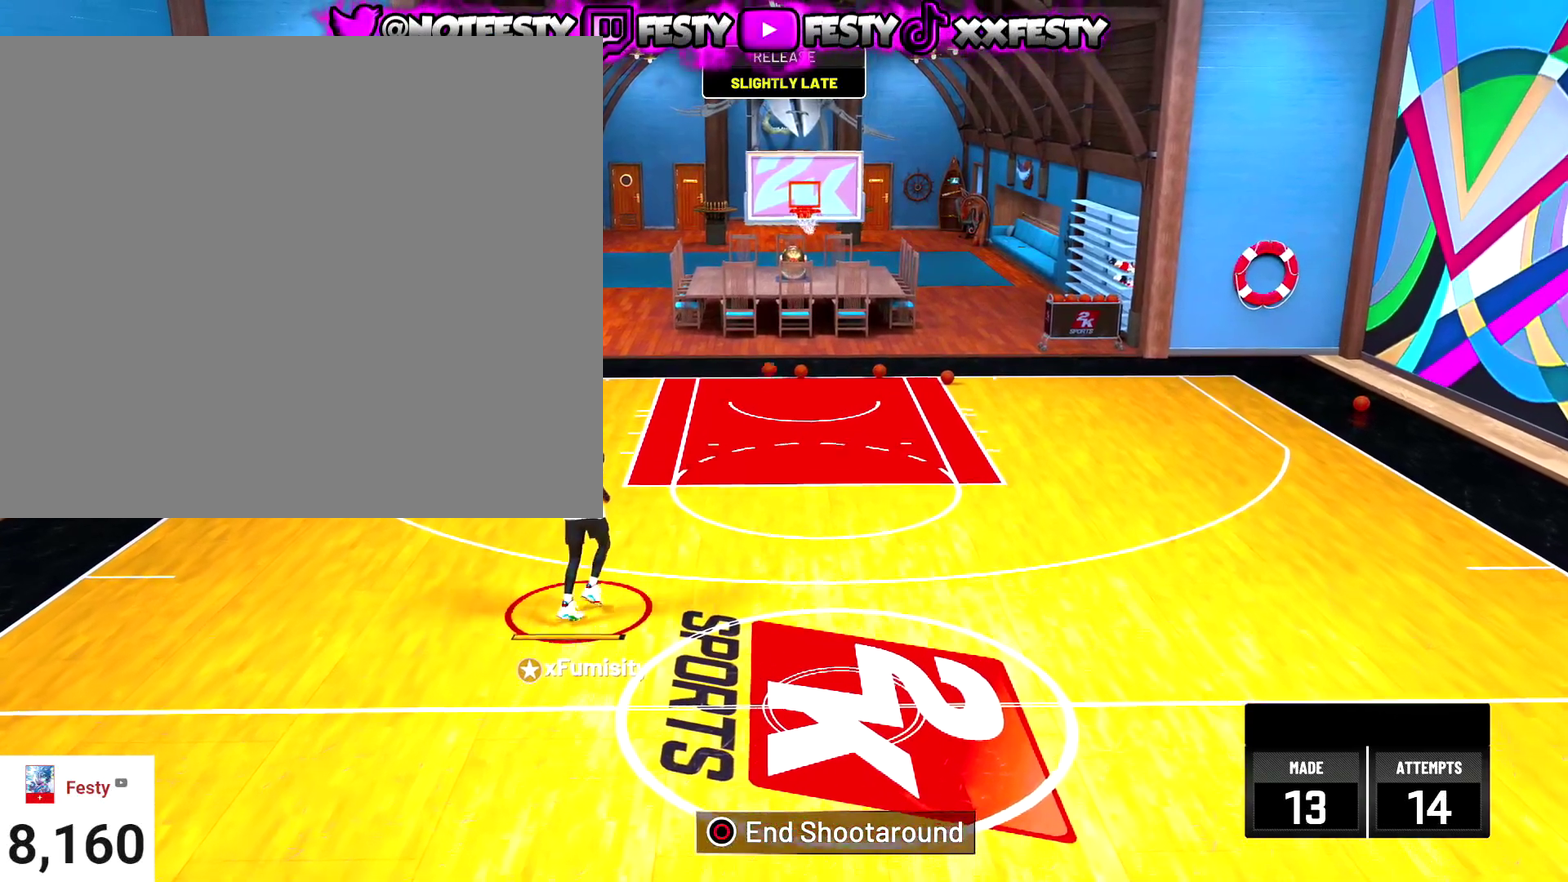
Gameplay with a controller (PlayStation layout); each line is a JSON object with the inputs held at the frame after it (dt_ms = milliseconds from this image to that frame). "events" lists button and stick changes between this image and that frame as [ms after this image, input, new state], when the widget could be followed in between. Not read: L1 R1.
{"dt_ms": 401, "buttons": [], "left_stick": "up-right", "right_stick": "center", "events": [[67, "R2", "up"], [67, "left_stick", "up-right"]]}
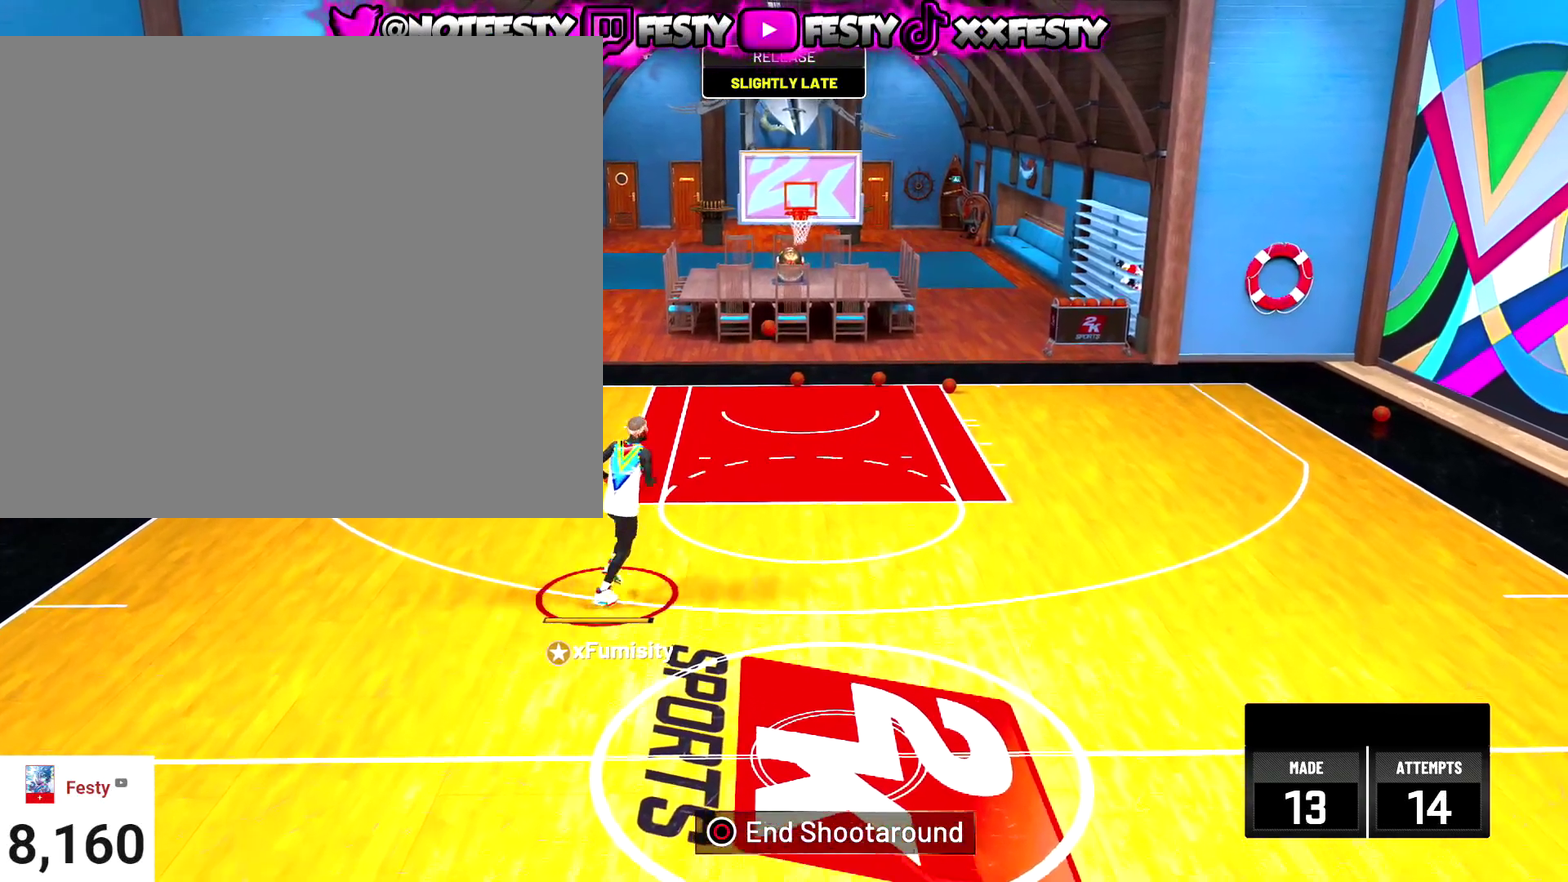
{"dt_ms": 600, "buttons": [], "left_stick": "up-right", "right_stick": "center", "events": [[200, "R2", "down"], [333, "R2", "up"], [400, "R2", "down"], [534, "R2", "up"]]}
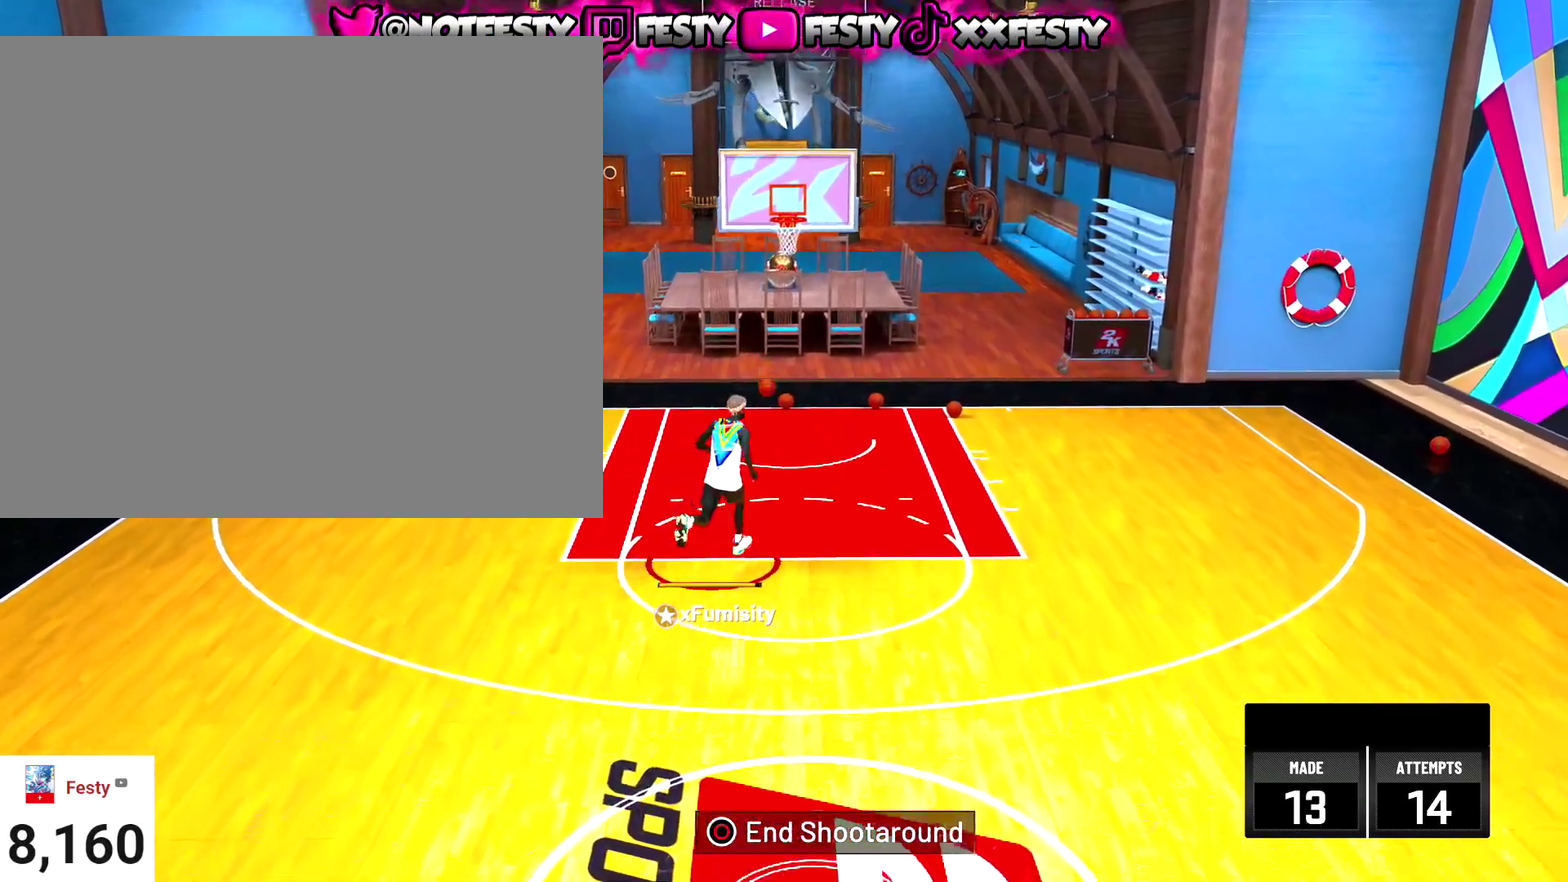
{"dt_ms": 401, "buttons": ["R2"], "left_stick": "up", "right_stick": "center", "events": [[301, "R2", "down"], [334, "left_stick", "up"]]}
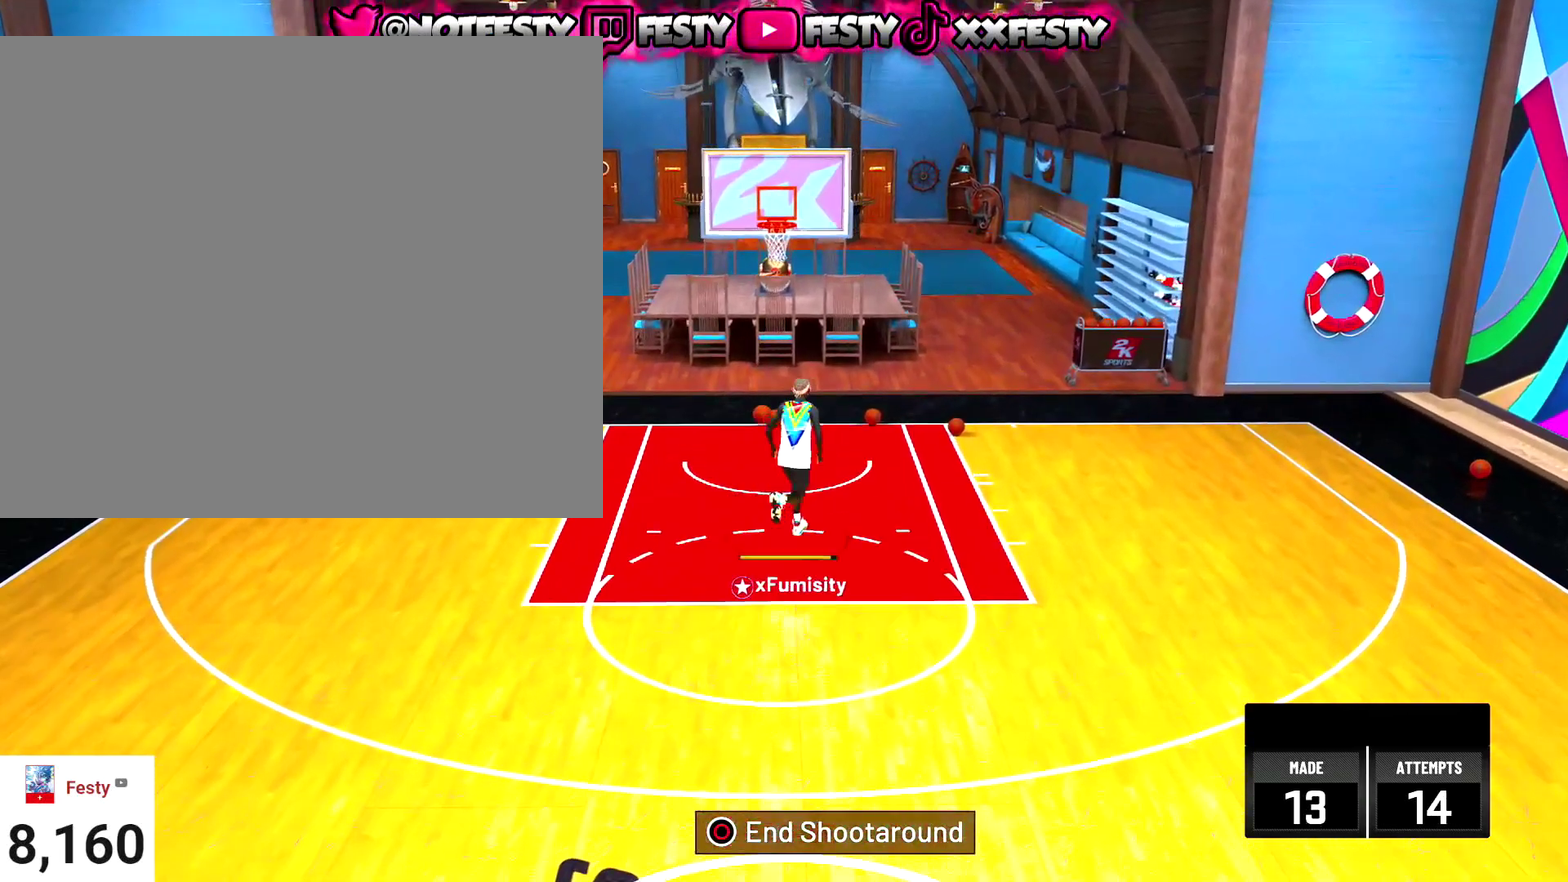
{"dt_ms": 500, "buttons": ["R2"], "left_stick": "up-left", "right_stick": "center", "events": [[133, "R2", "up"], [267, "R2", "down"], [267, "left_stick", "up-left"], [367, "R2", "up"], [500, "R2", "down"]]}
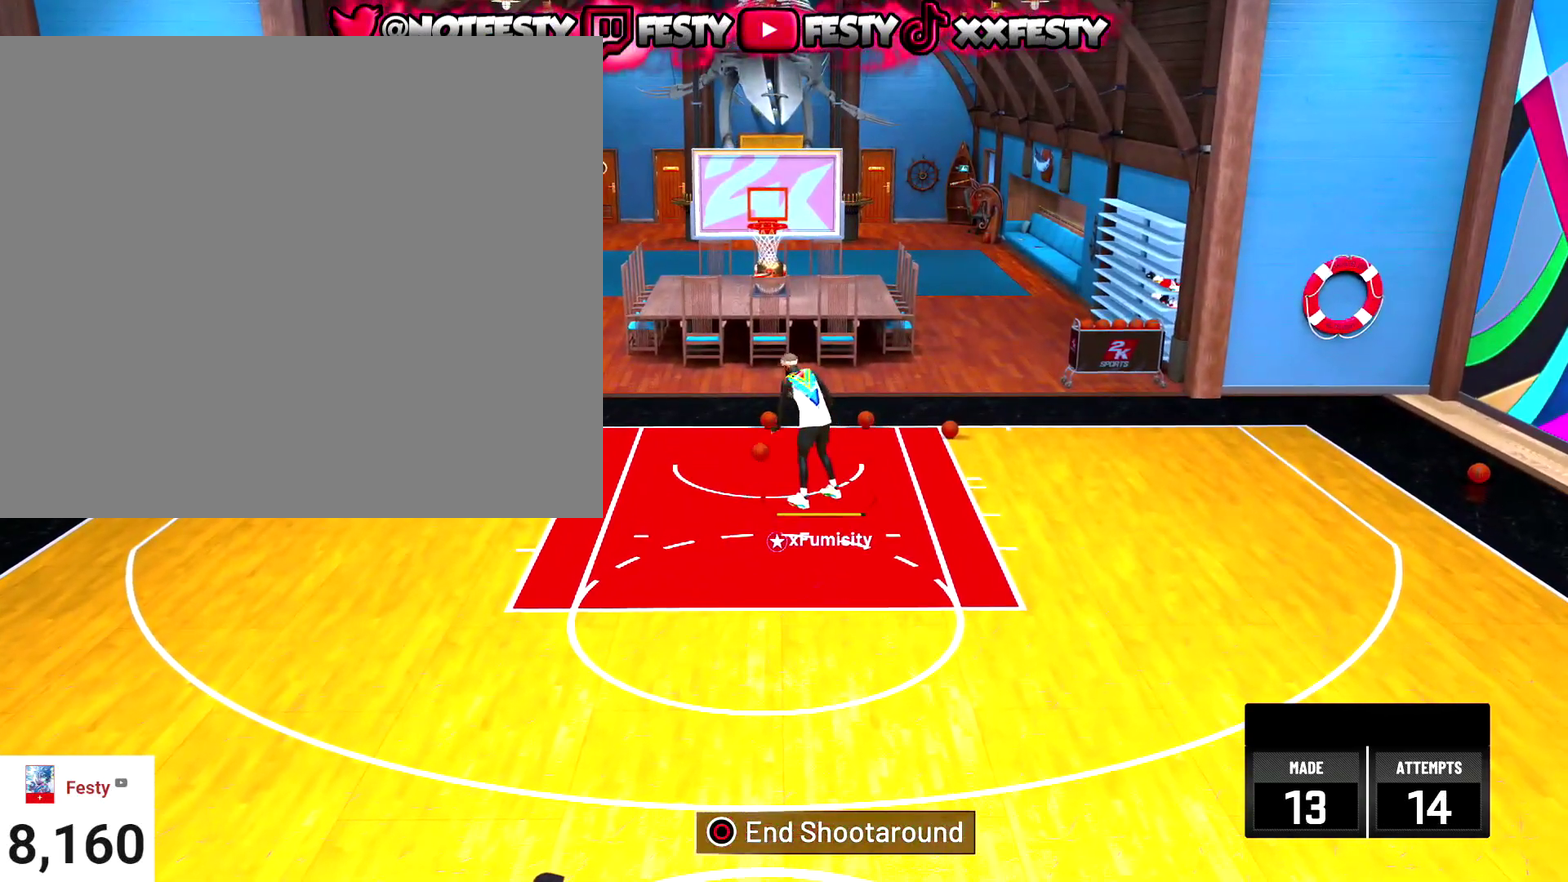
{"dt_ms": 501, "buttons": [], "left_stick": "up", "right_stick": "center", "events": [[34, "left_stick", "up"], [267, "R2", "up"]]}
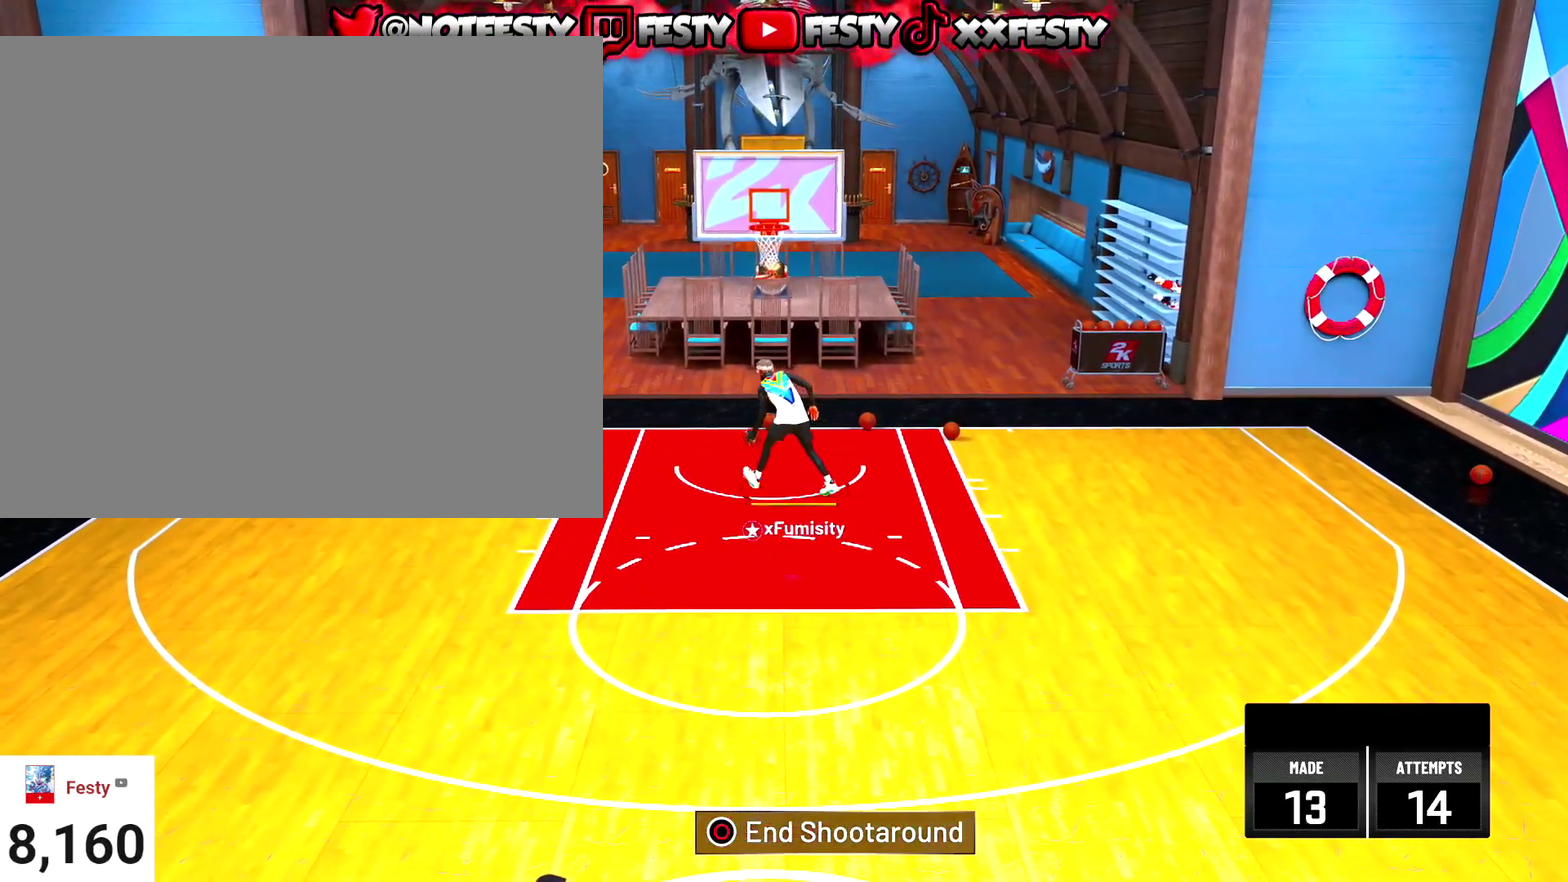
{"dt_ms": 600, "buttons": ["R2"], "left_stick": "left", "right_stick": "center", "events": [[33, "R2", "down"], [367, "left_stick", "up-left"], [534, "left_stick", "left"]]}
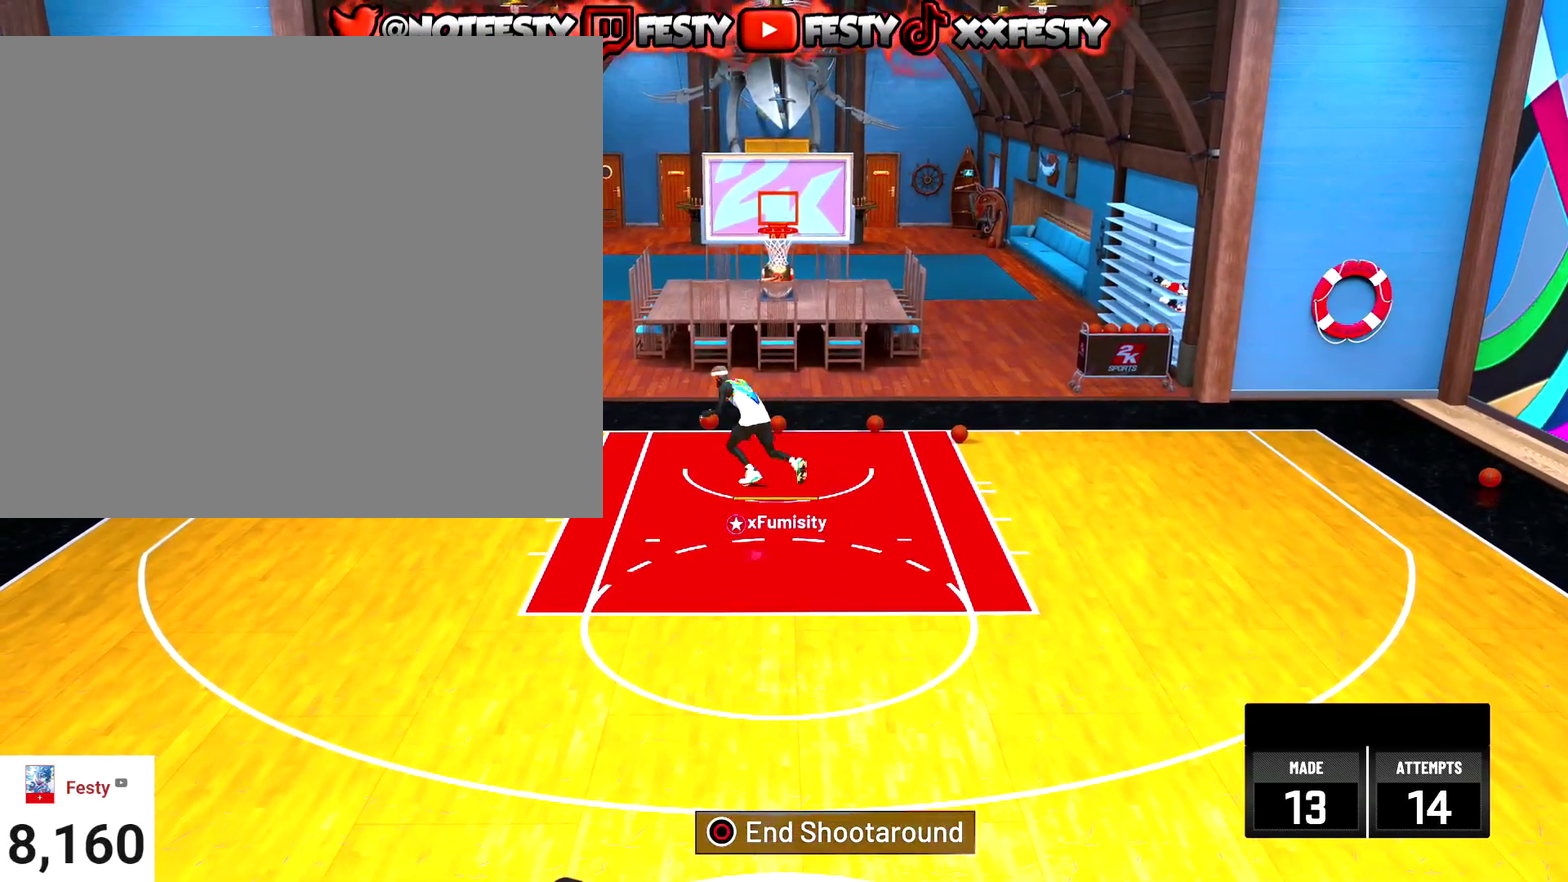
{"dt_ms": 401, "buttons": ["R2"], "left_stick": "down-left", "right_stick": "center", "events": [[200, "left_stick", "down-left"]]}
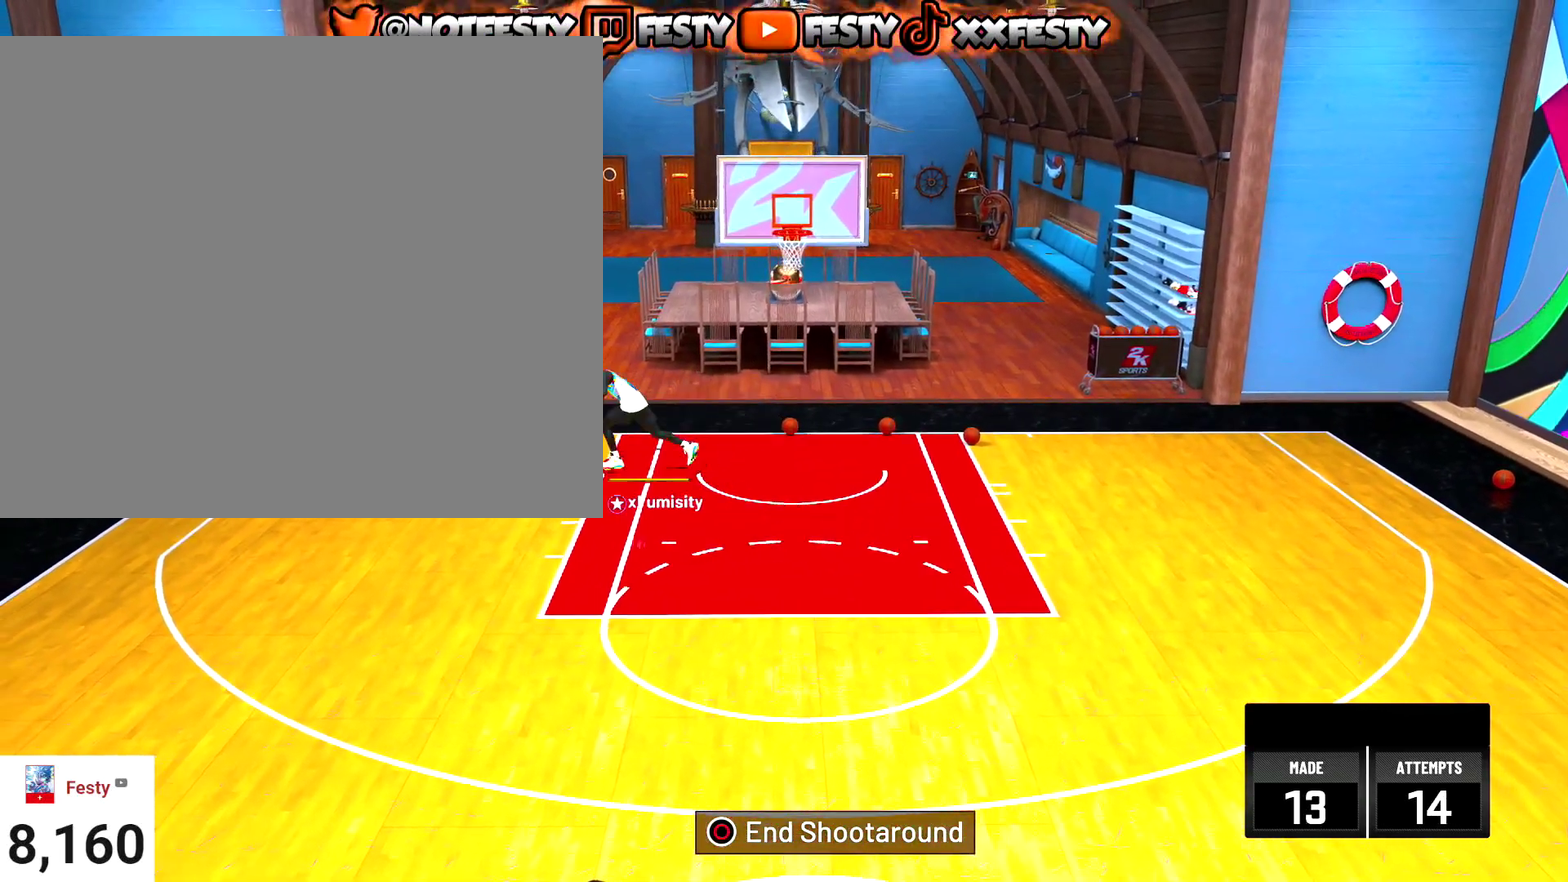
{"dt_ms": 600, "buttons": ["R2"], "left_stick": "down", "right_stick": "center", "events": [[33, "left_stick", "down"]]}
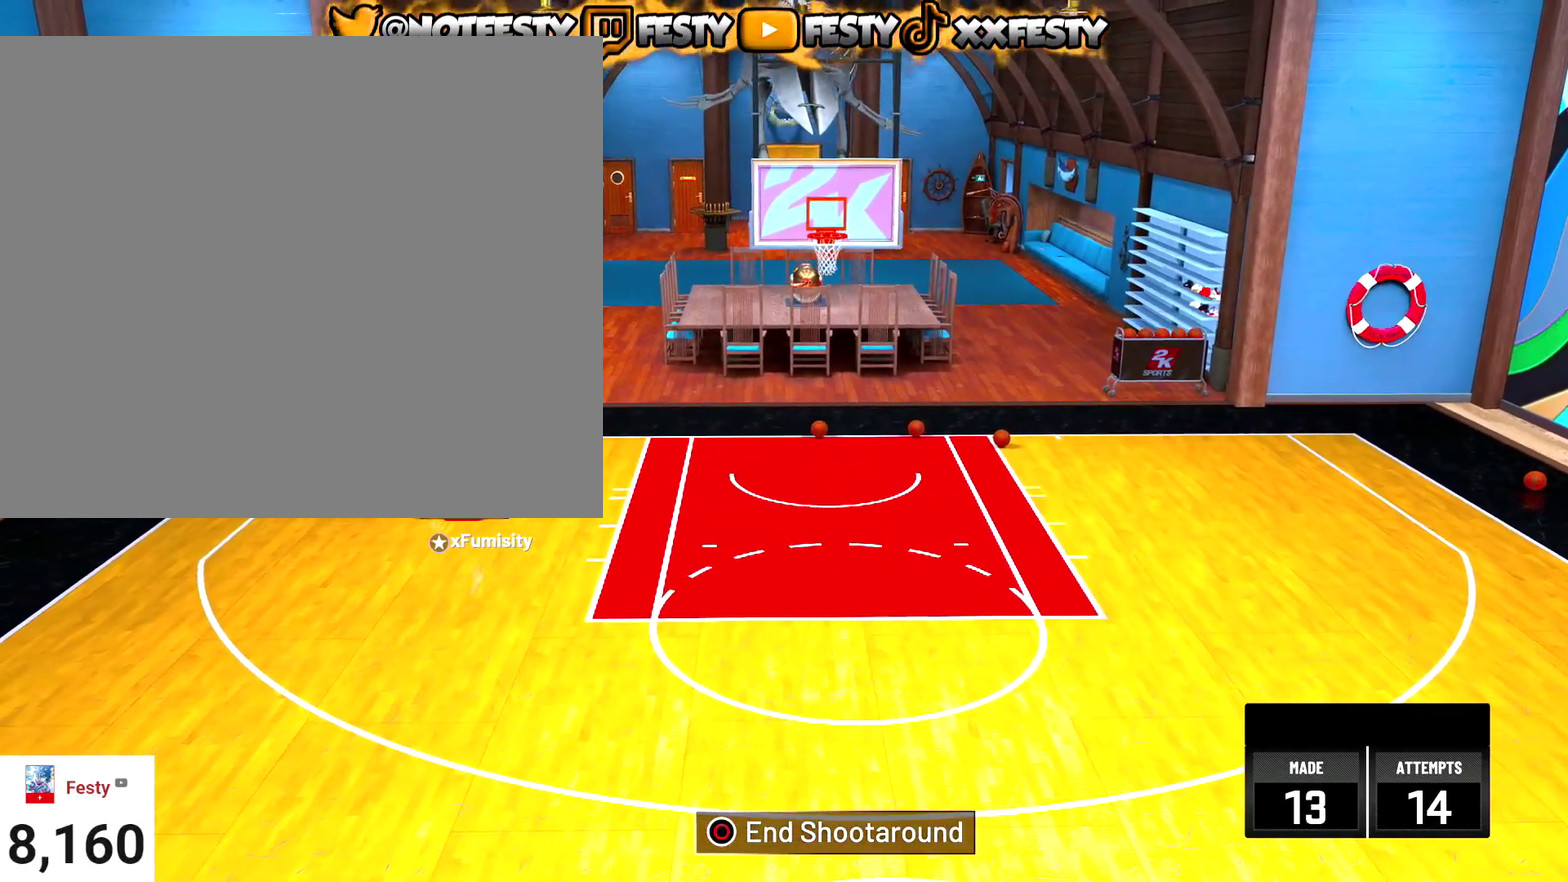
{"dt_ms": 401, "buttons": ["R2"], "left_stick": "down-right", "right_stick": "center", "events": [[67, "left_stick", "down-right"]]}
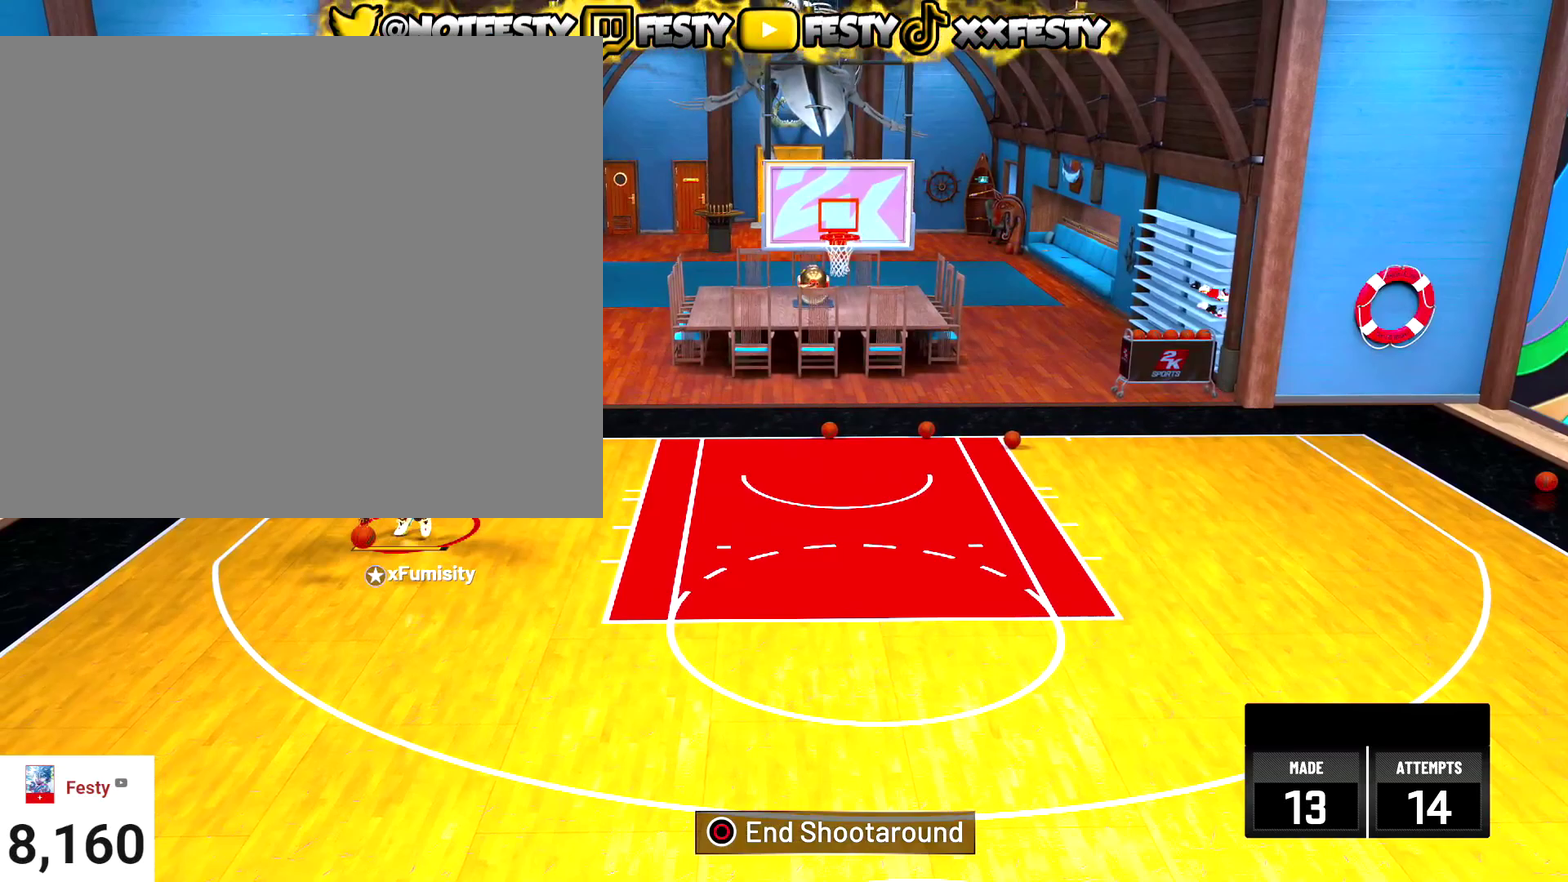
{"dt_ms": 600, "buttons": ["R2"], "left_stick": "down-right", "right_stick": "center", "events": []}
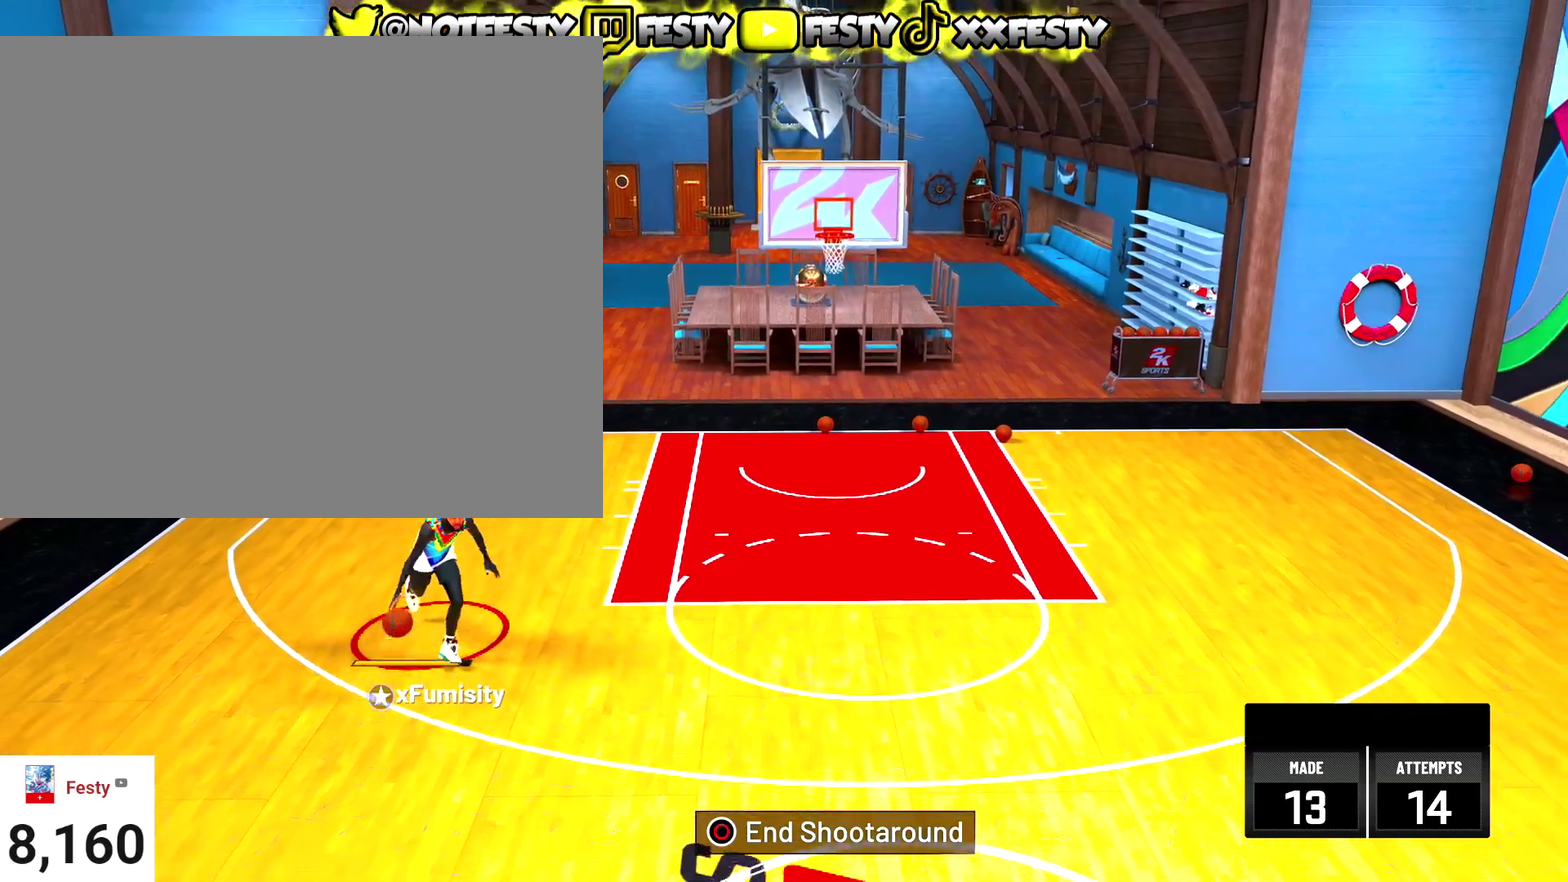
{"dt_ms": 367, "buttons": [], "left_stick": "center", "right_stick": "left", "events": [[200, "R2", "up"], [234, "left_stick", "center"], [367, "right_stick", "left"]]}
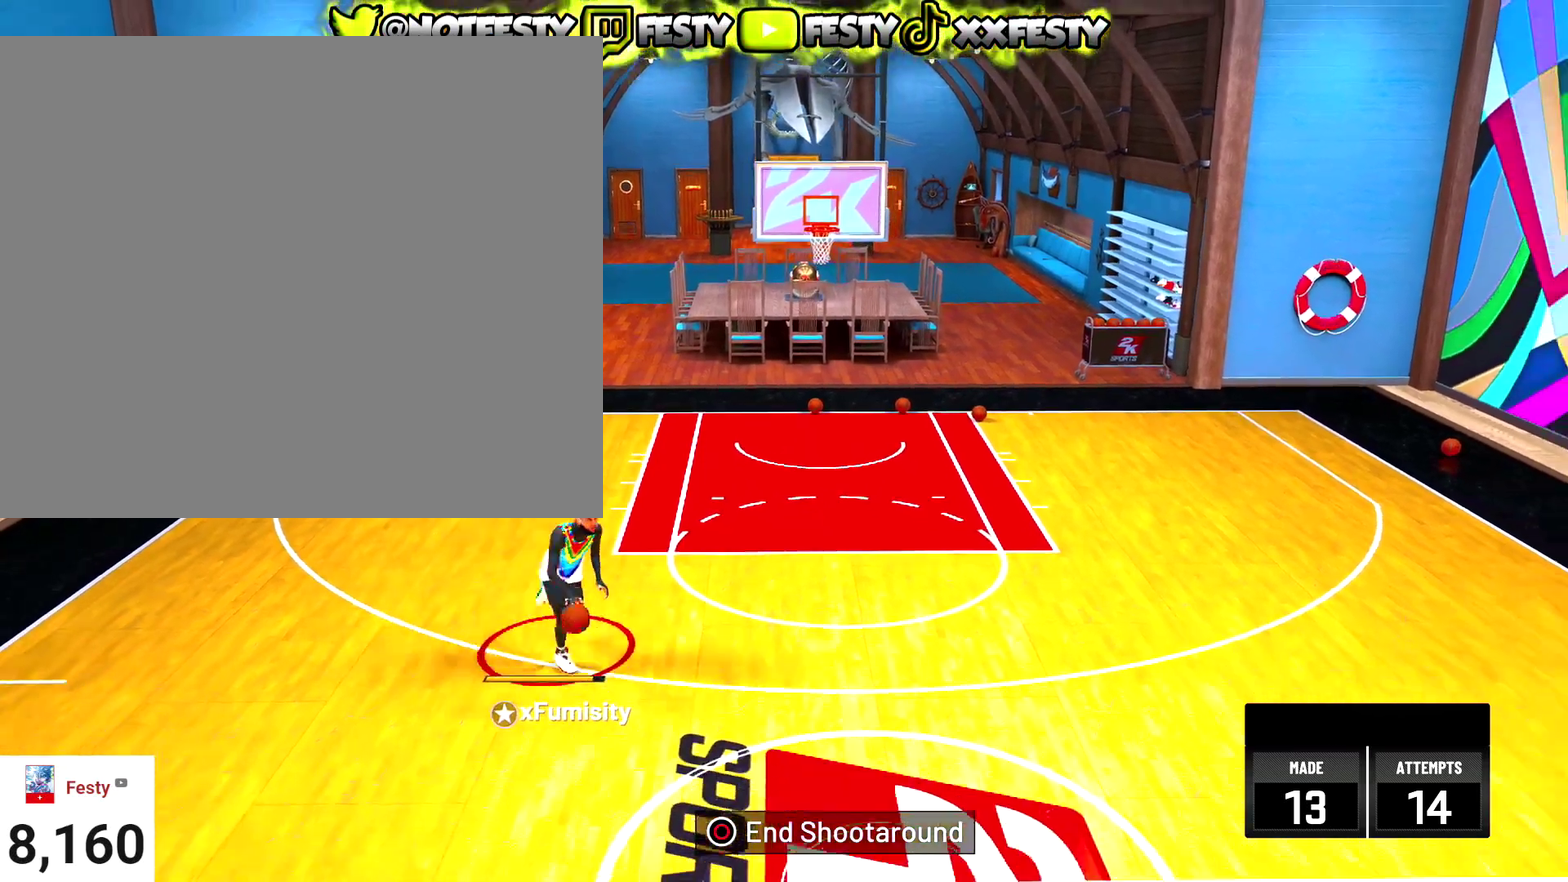
{"dt_ms": 501, "buttons": ["R2"], "left_stick": "left", "right_stick": "center", "events": [[100, "right_stick", "center"], [267, "R2", "down"], [301, "right_stick", "down-right"], [401, "right_stick", "center"], [467, "left_stick", "left"]]}
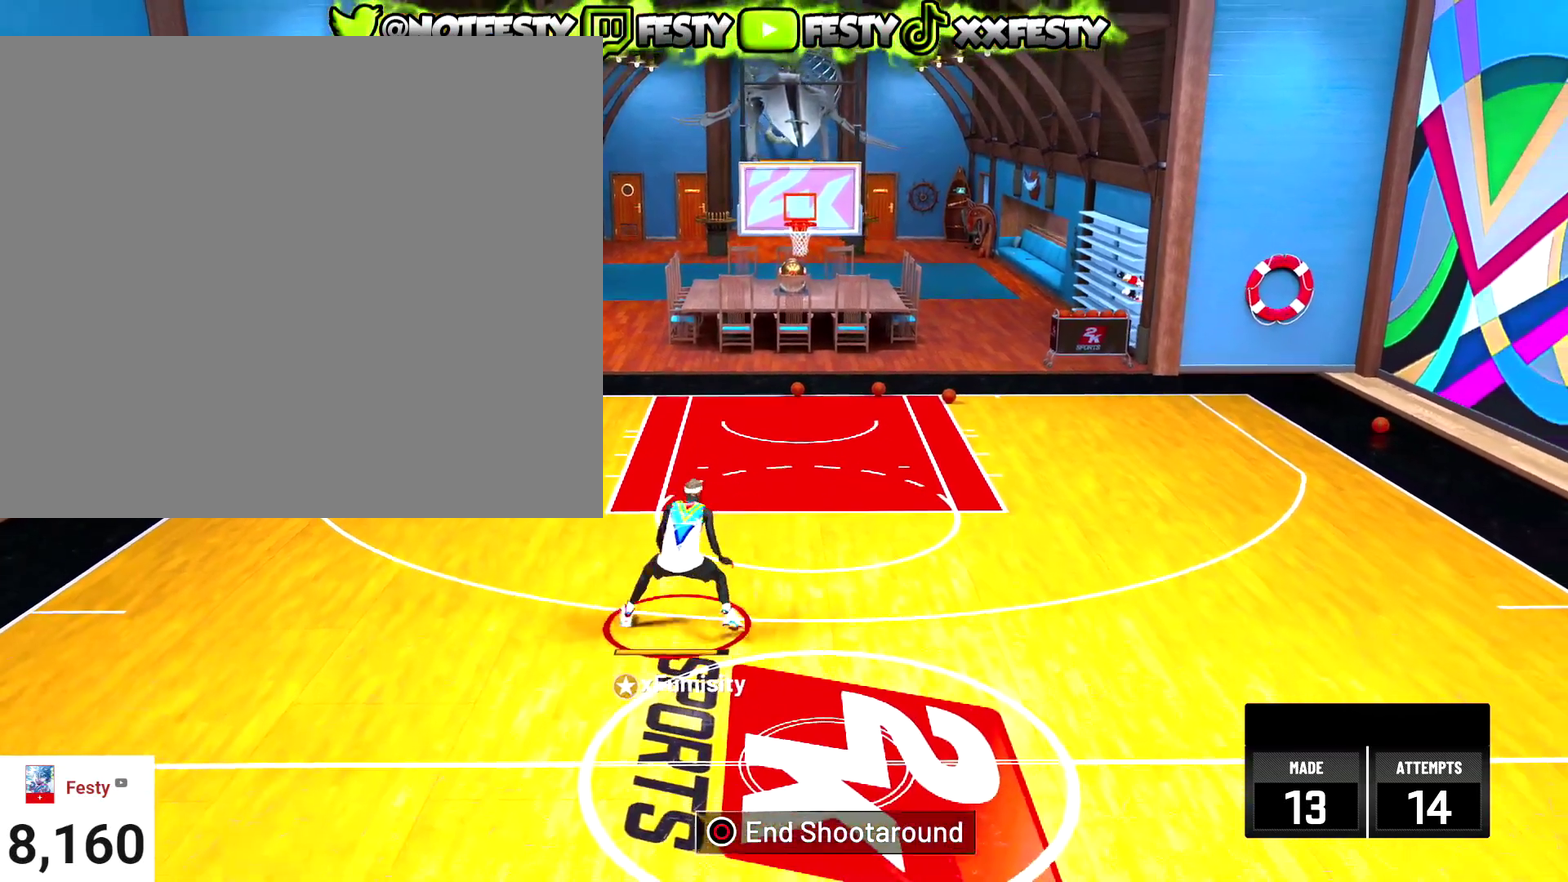
{"dt_ms": 500, "buttons": ["R2"], "left_stick": "center", "right_stick": "center", "events": [[100, "left_stick", "center"], [167, "R2", "up"], [300, "R2", "down"], [300, "right_stick", "up-left"], [434, "right_stick", "center"]]}
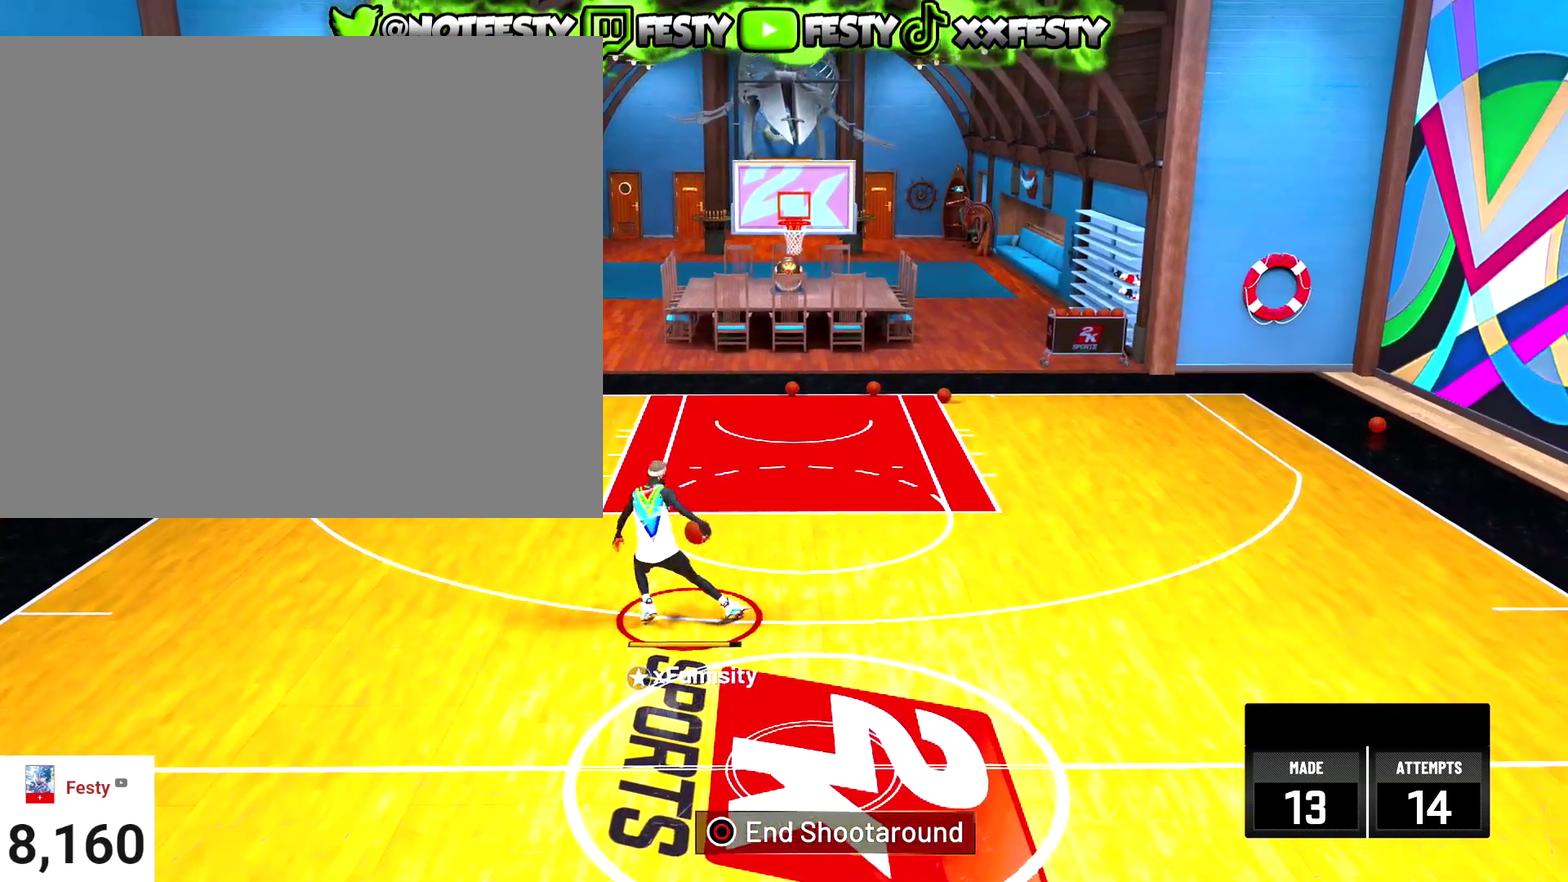
{"dt_ms": 501, "buttons": [], "left_stick": "down", "right_stick": "center", "events": [[34, "R2", "up"], [267, "right_stick", "up"], [367, "right_stick", "center"], [401, "left_stick", "down"]]}
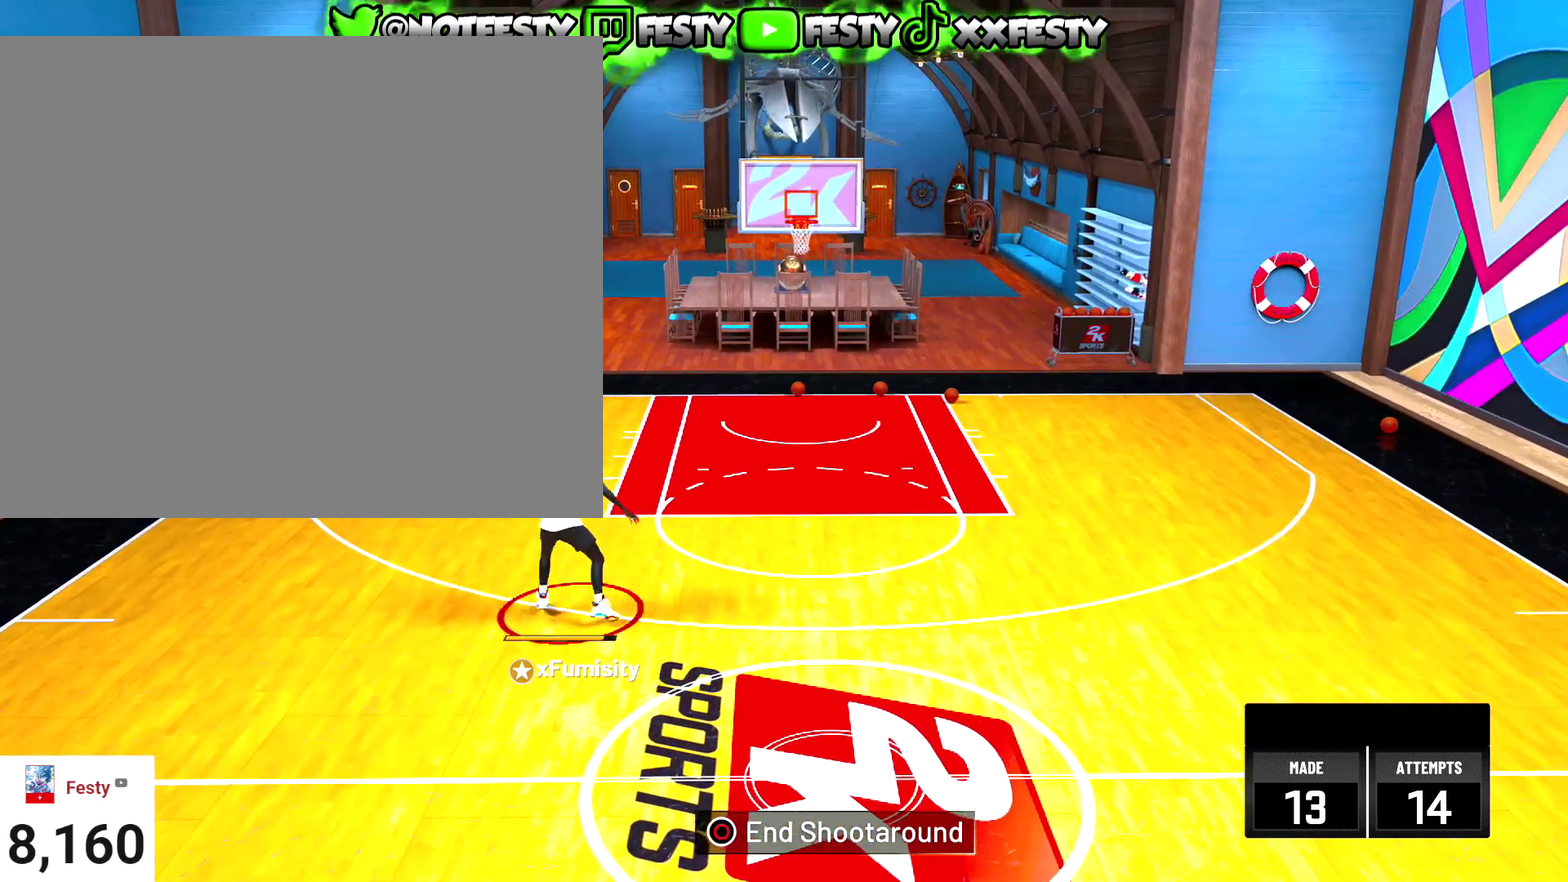
{"dt_ms": 500, "buttons": [], "left_stick": "center", "right_stick": "center", "events": [[167, "left_stick", "center"], [367, "right_stick", "left"], [467, "right_stick", "center"]]}
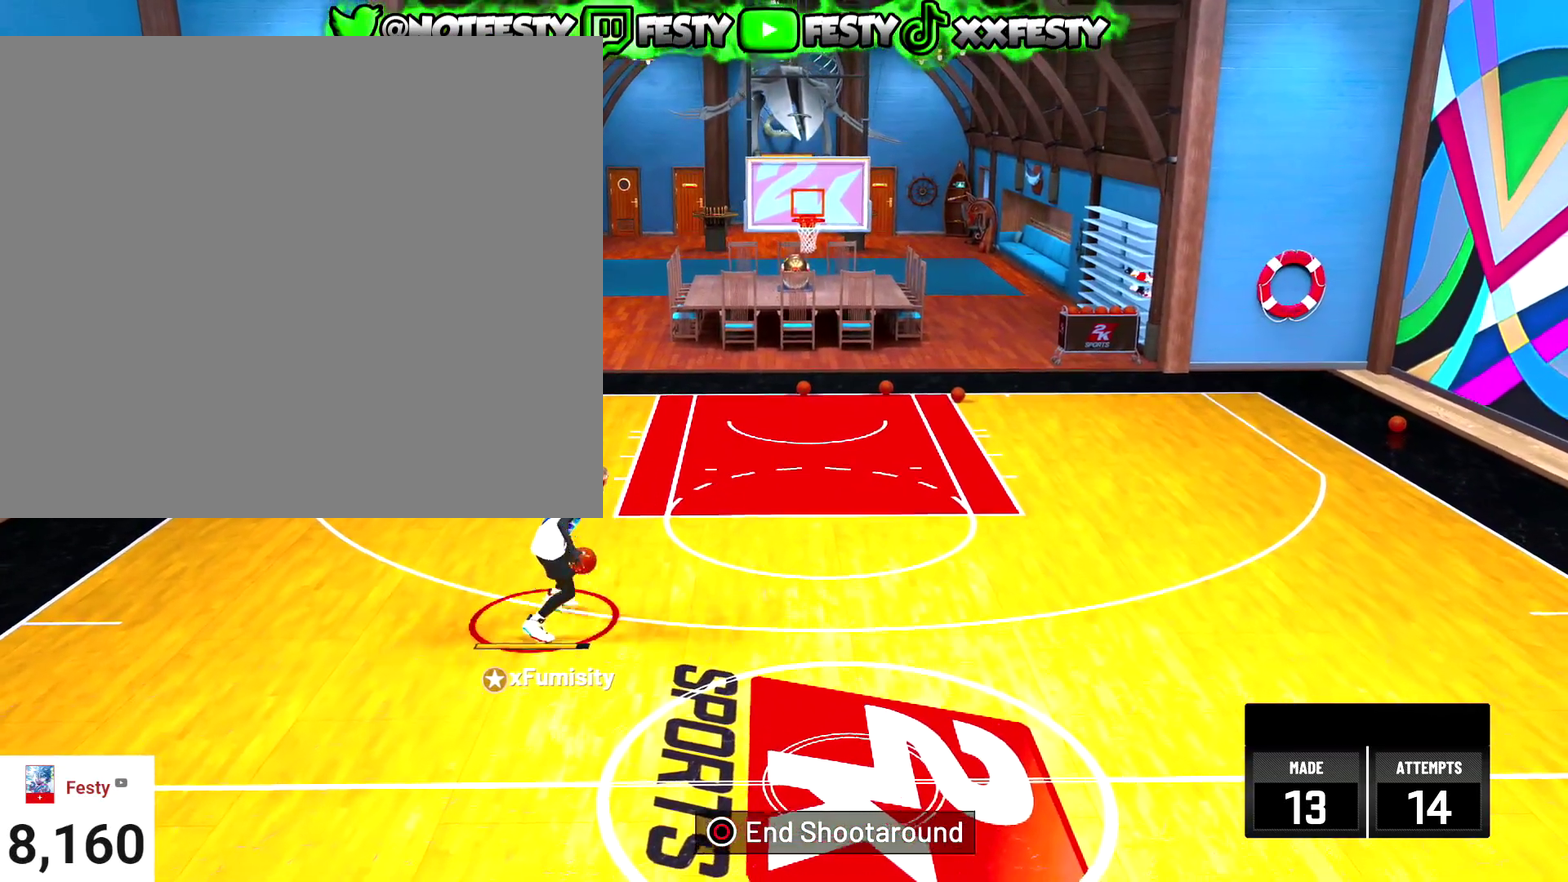
{"dt_ms": 501, "buttons": ["R2"], "left_stick": "center", "right_stick": "center", "events": [[67, "R2", "down"], [134, "right_stick", "down-right"], [234, "right_stick", "center"], [334, "left_stick", "left"], [467, "left_stick", "center"]]}
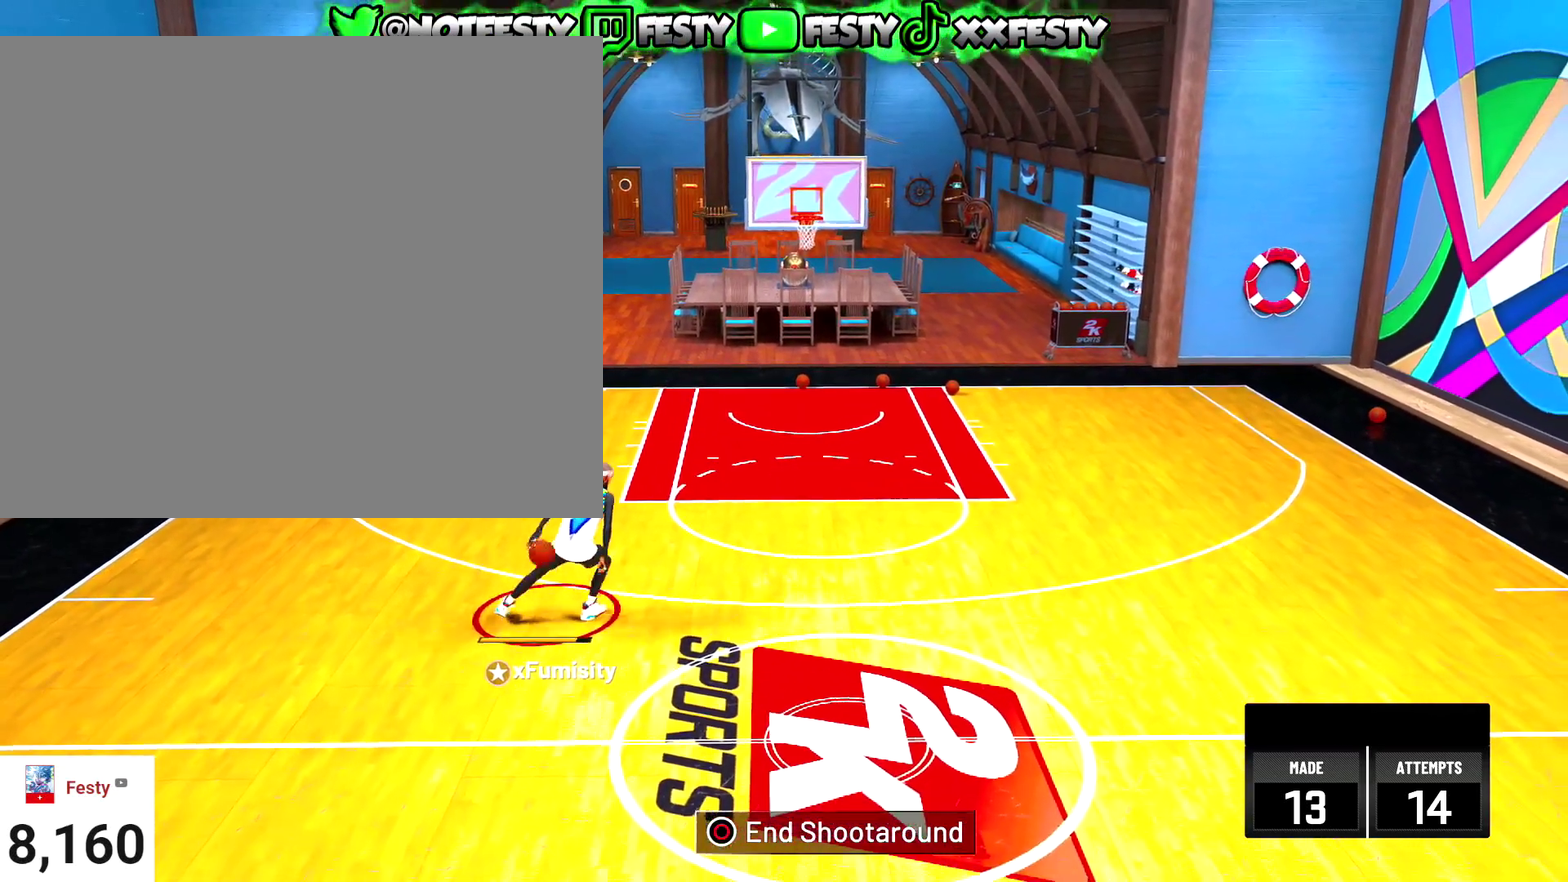
{"dt_ms": 500, "buttons": [], "left_stick": "center", "right_stick": "center", "events": [[133, "right_stick", "up-left"], [233, "right_stick", "center"], [333, "R2", "up"]]}
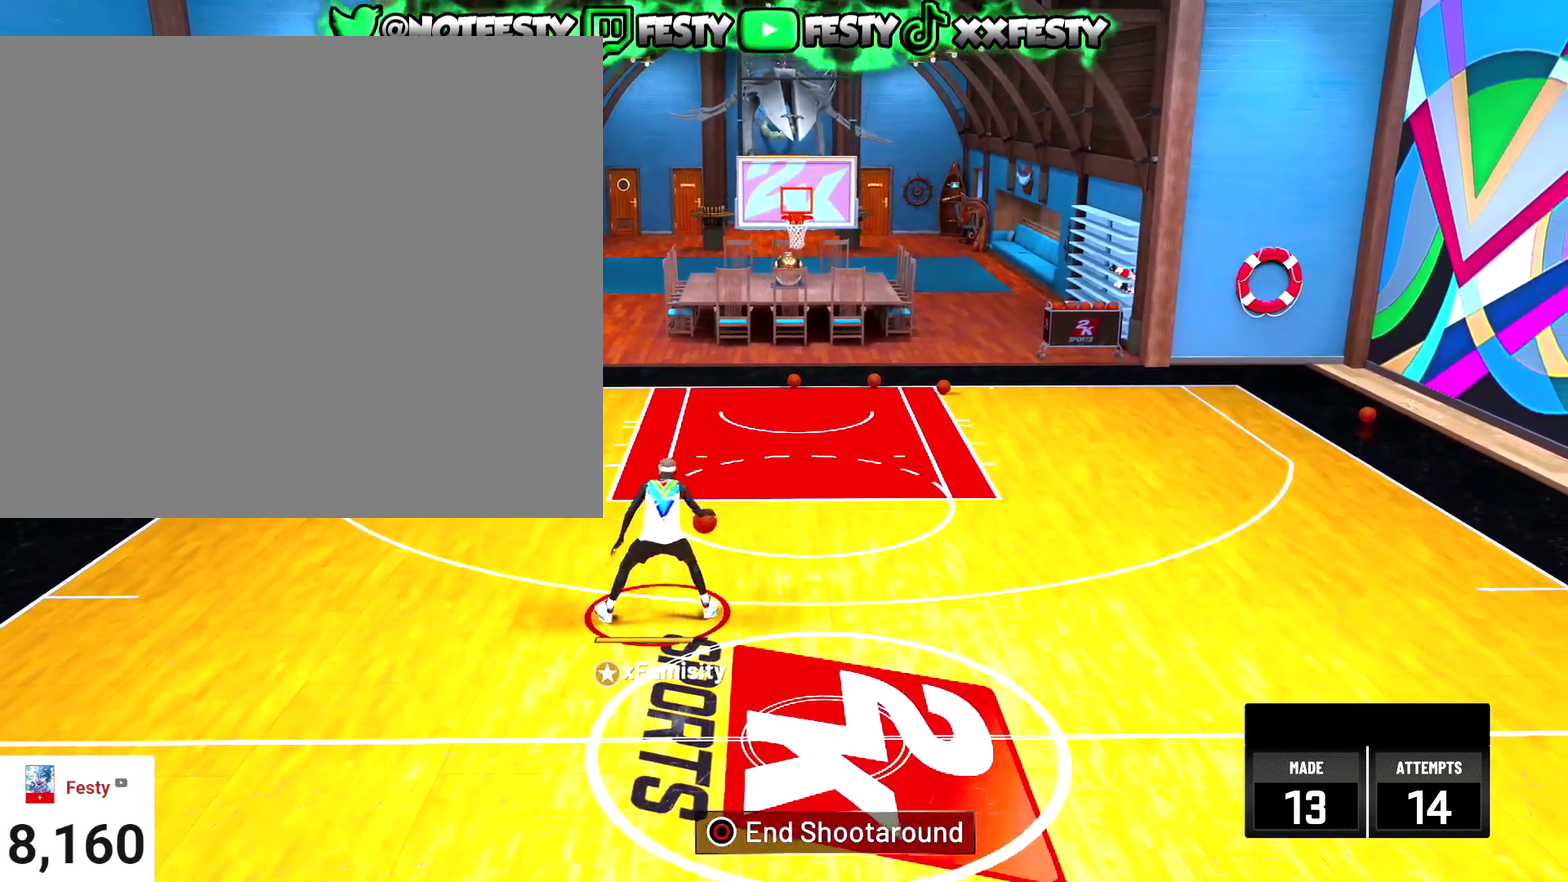
{"dt_ms": 501, "buttons": ["R2"], "left_stick": "center", "right_stick": "center", "events": [[34, "right_stick", "up"], [100, "right_stick", "center"], [134, "left_stick", "up-right"], [234, "left_stick", "right"], [301, "left_stick", "center"], [334, "R2", "down"], [334, "right_stick", "up-left"], [434, "right_stick", "center"]]}
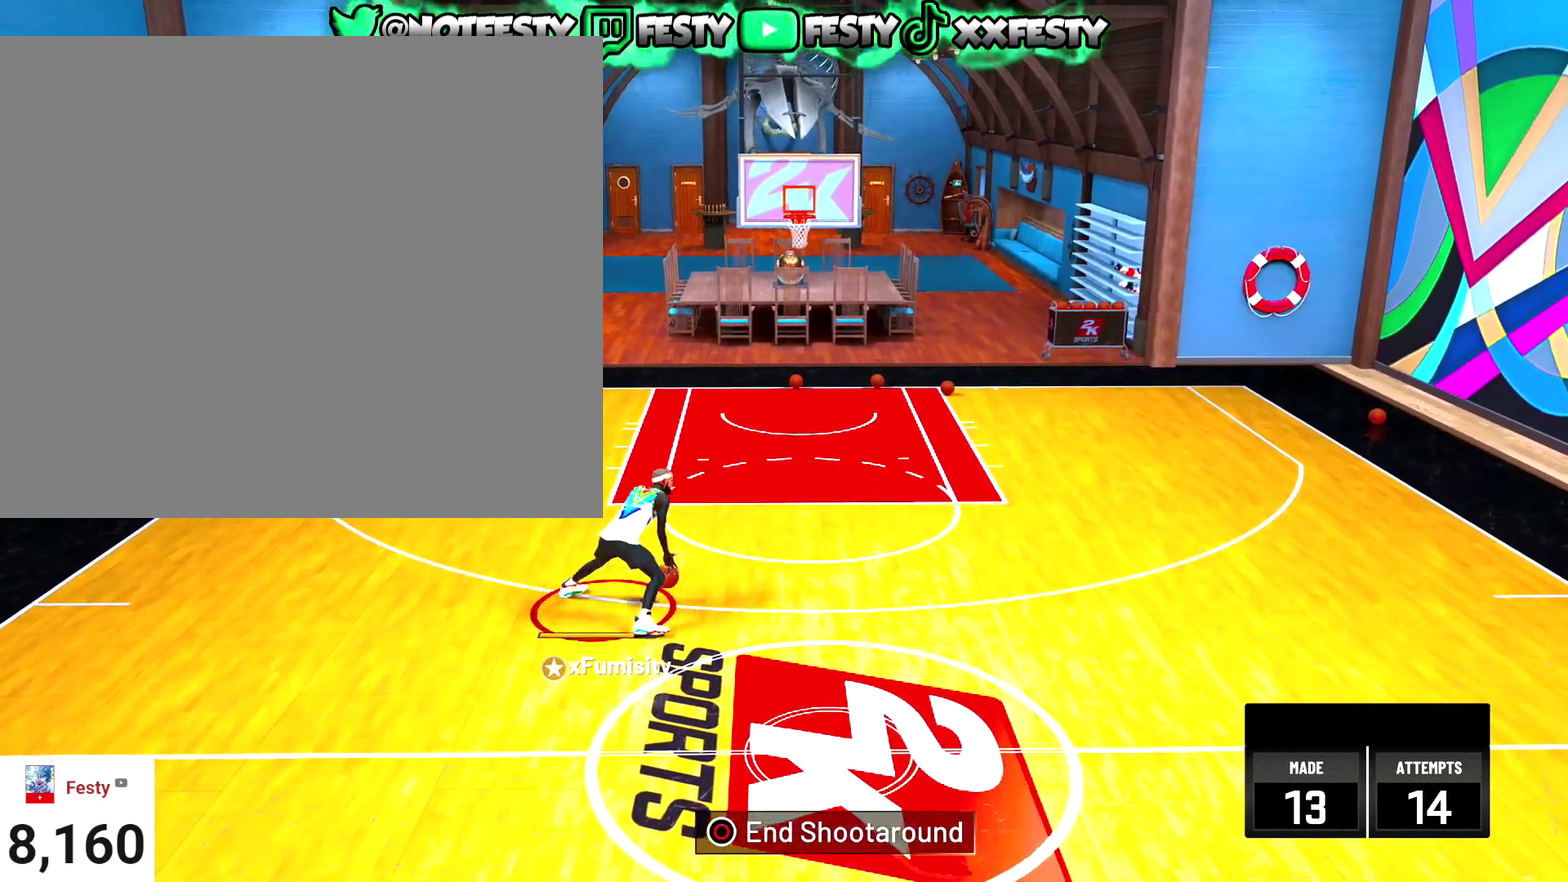
{"dt_ms": 500, "buttons": [], "left_stick": "up-left", "right_stick": "center", "events": [[33, "R2", "up"], [434, "left_stick", "up-left"]]}
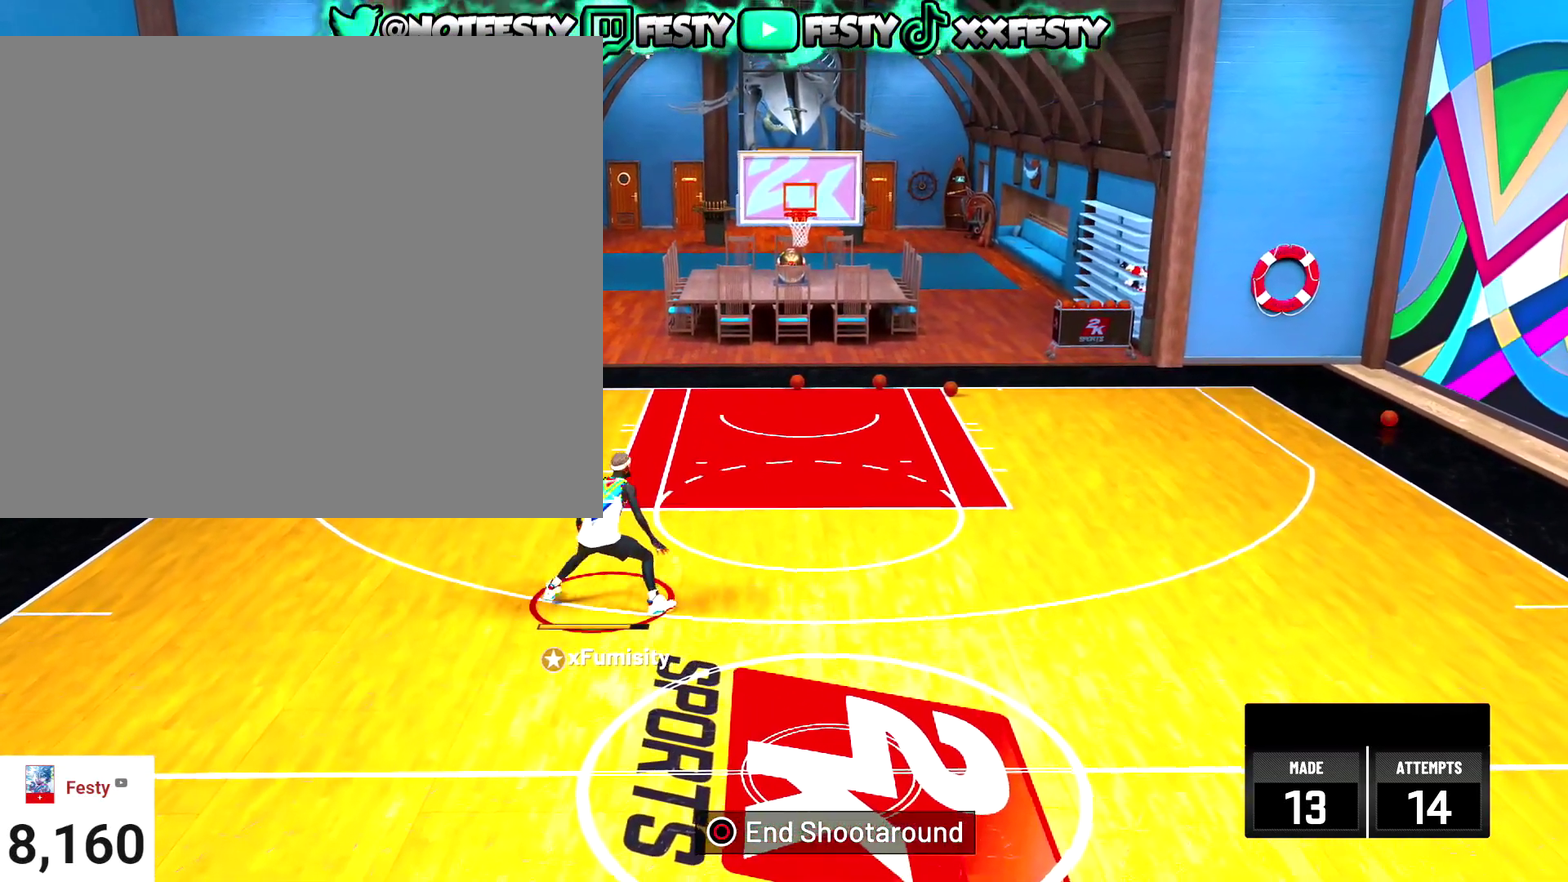
{"dt_ms": 401, "buttons": ["R2"], "left_stick": "center", "right_stick": "center", "events": [[100, "left_stick", "center"], [134, "R2", "down"], [167, "right_stick", "up-right"], [267, "right_stick", "center"]]}
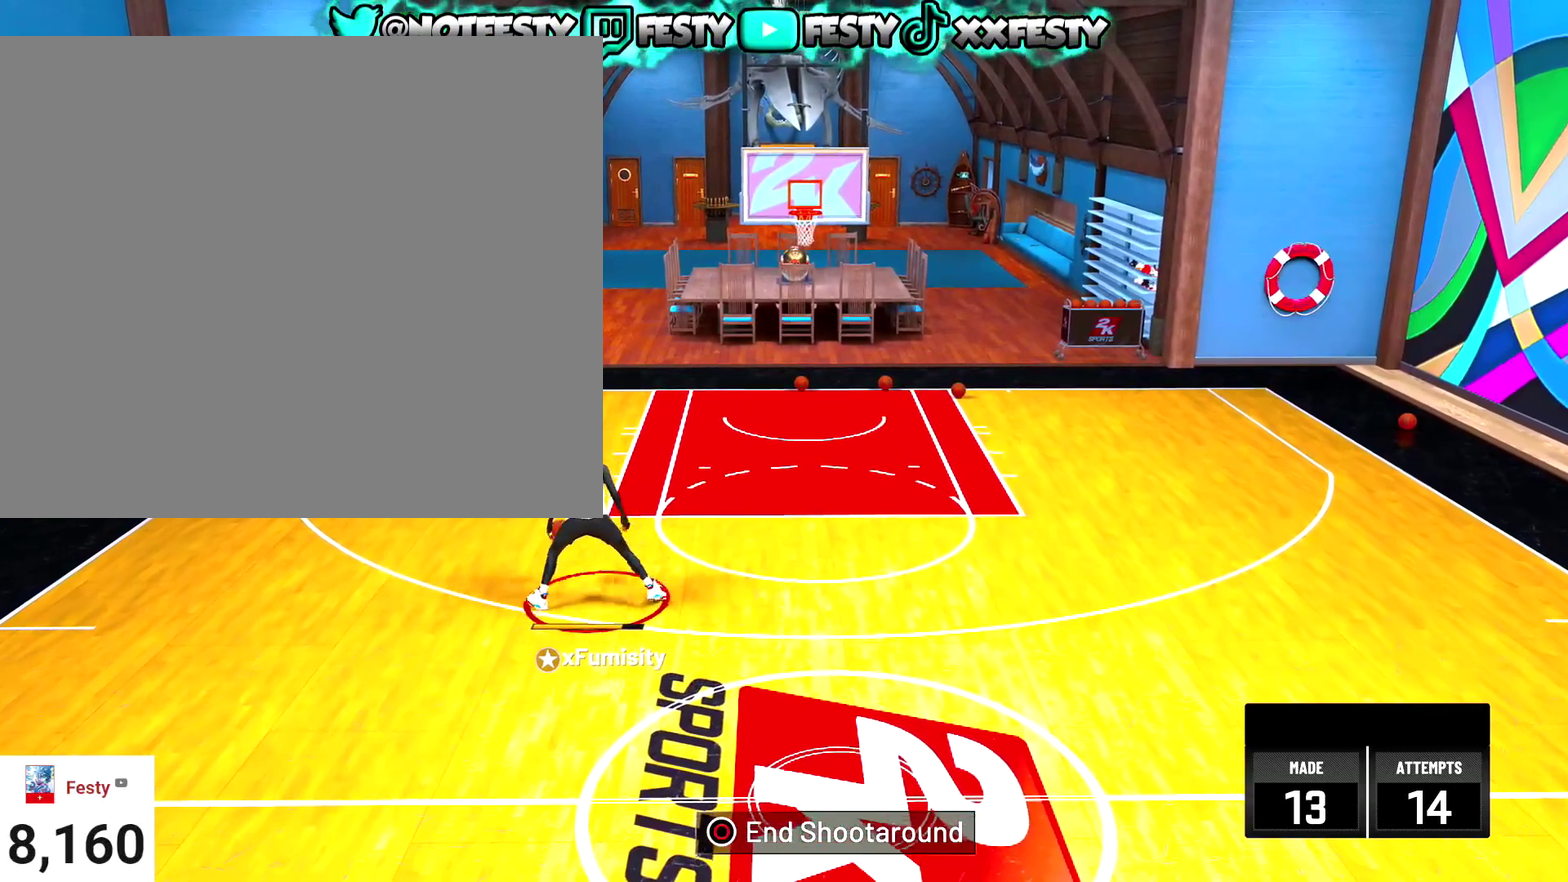
{"dt_ms": 600, "buttons": ["R2"], "left_stick": "down-right", "right_stick": "center", "events": [[100, "left_stick", "up-right"], [233, "left_stick", "right"], [333, "left_stick", "down-right"]]}
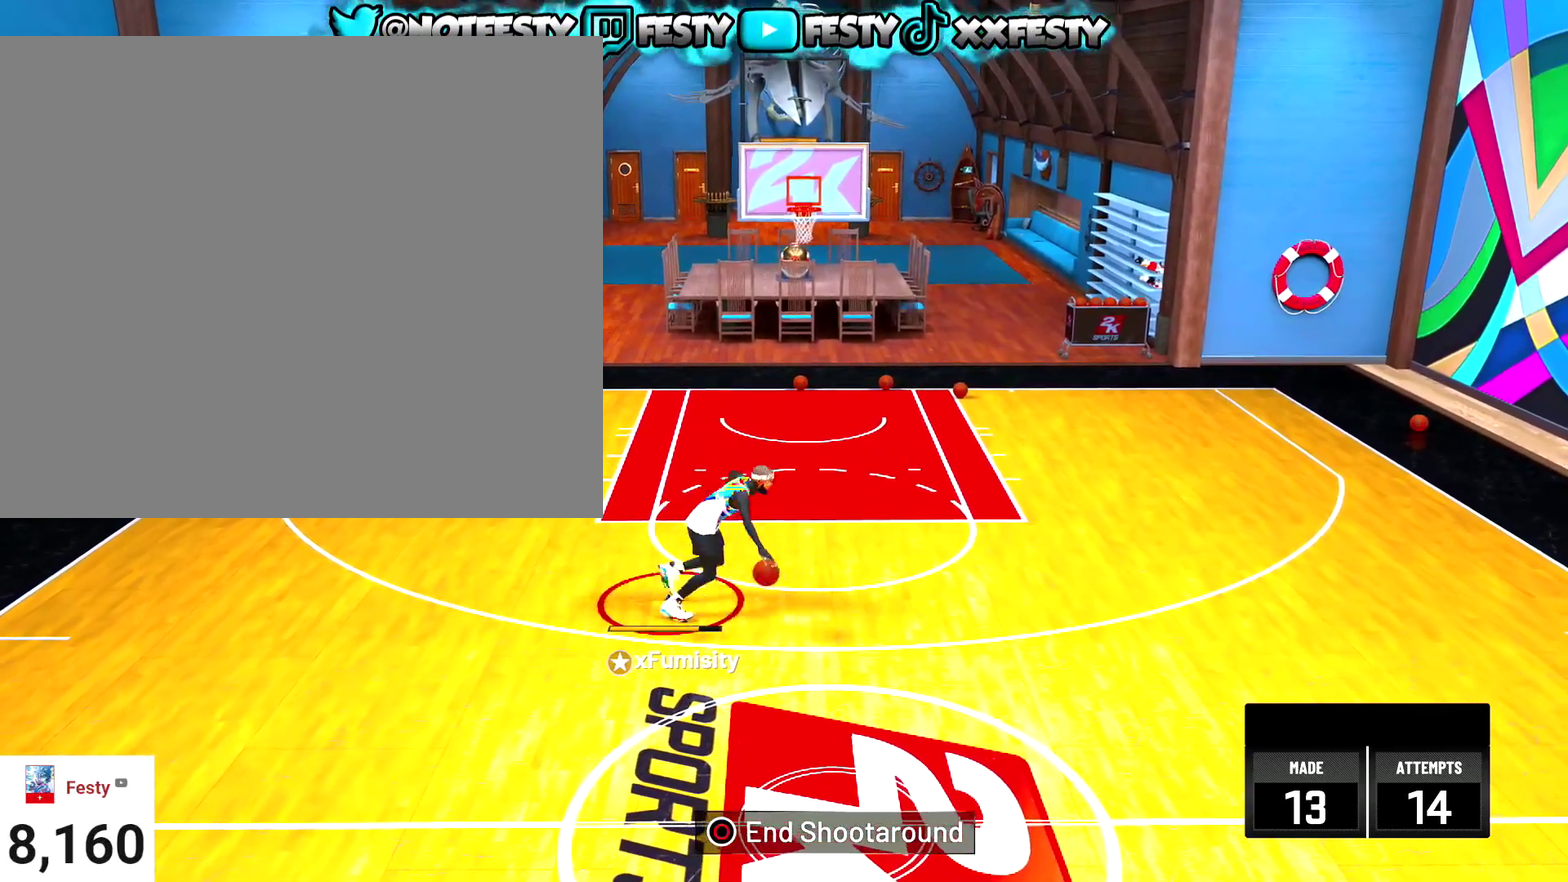
{"dt_ms": 401, "buttons": [], "left_stick": "center", "right_stick": "center", "events": [[234, "R2", "up"], [267, "left_stick", "center"]]}
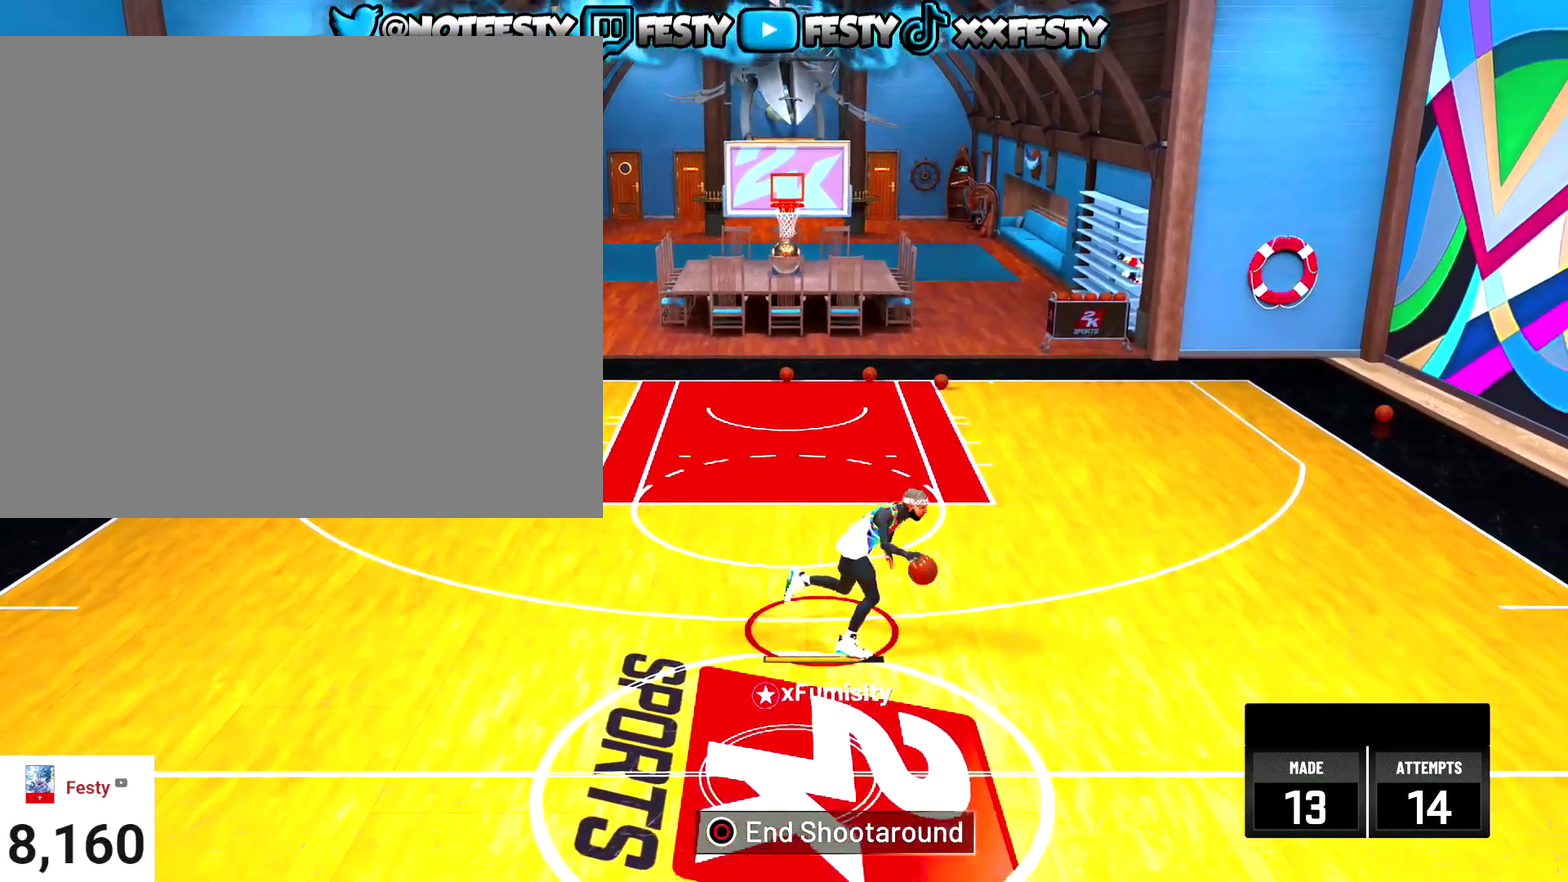
{"dt_ms": 600, "buttons": ["R2"], "left_stick": "left", "right_stick": "center", "events": [[66, "right_stick", "left"], [167, "right_stick", "center"], [300, "R2", "down"], [333, "right_stick", "down-right"], [467, "right_stick", "center"], [534, "left_stick", "left"]]}
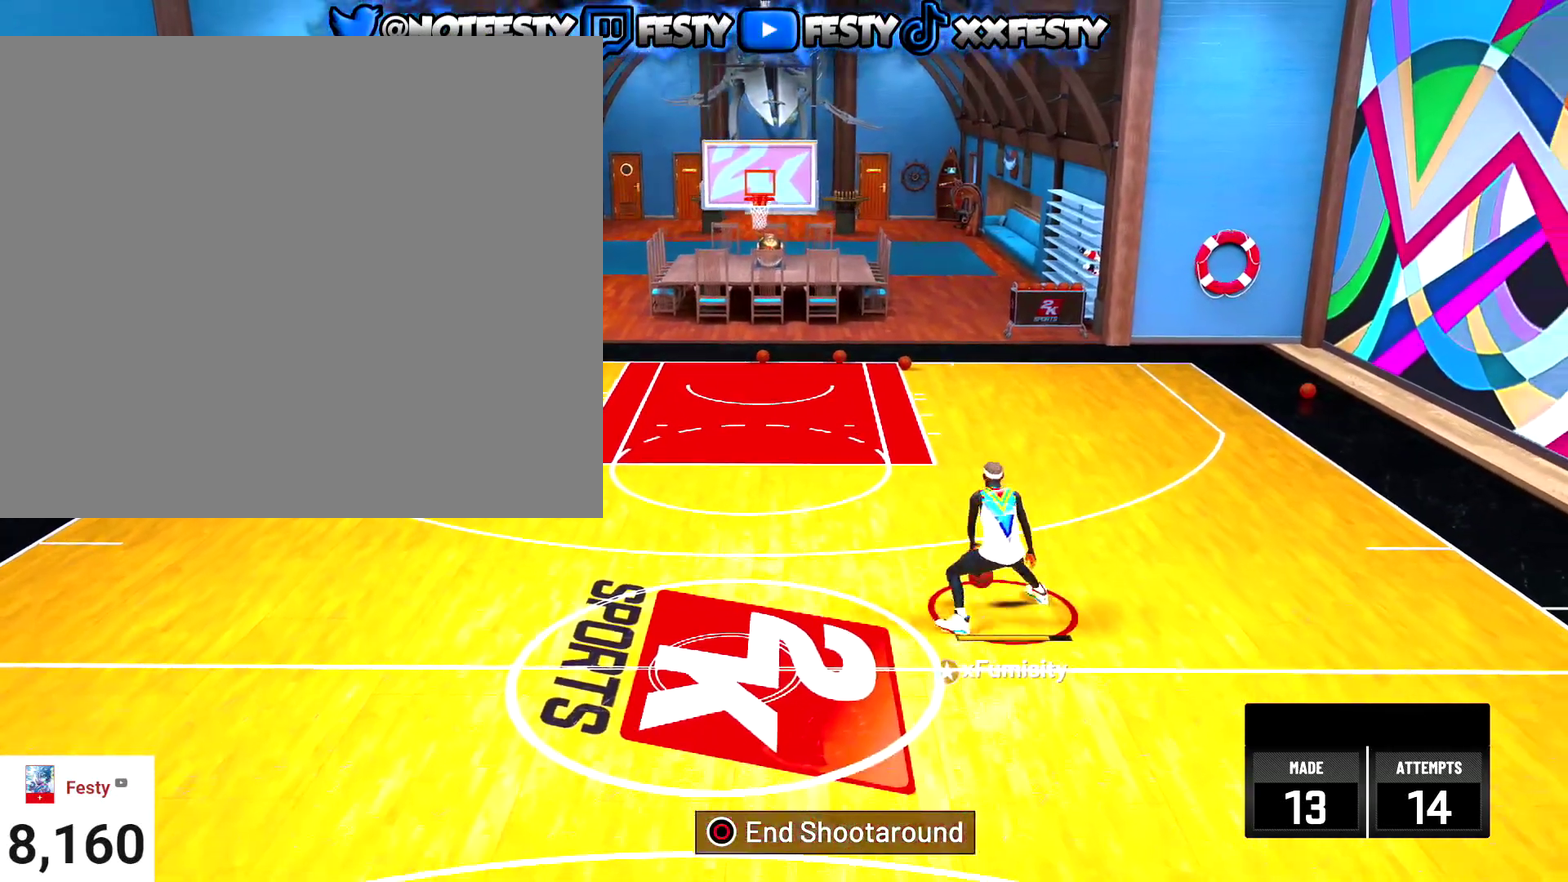
{"dt_ms": 401, "buttons": ["R2"], "left_stick": "center", "right_stick": "center", "events": [[67, "left_stick", "center"], [134, "R2", "up"], [234, "R2", "down"], [267, "right_stick", "up-left"], [334, "right_stick", "center"]]}
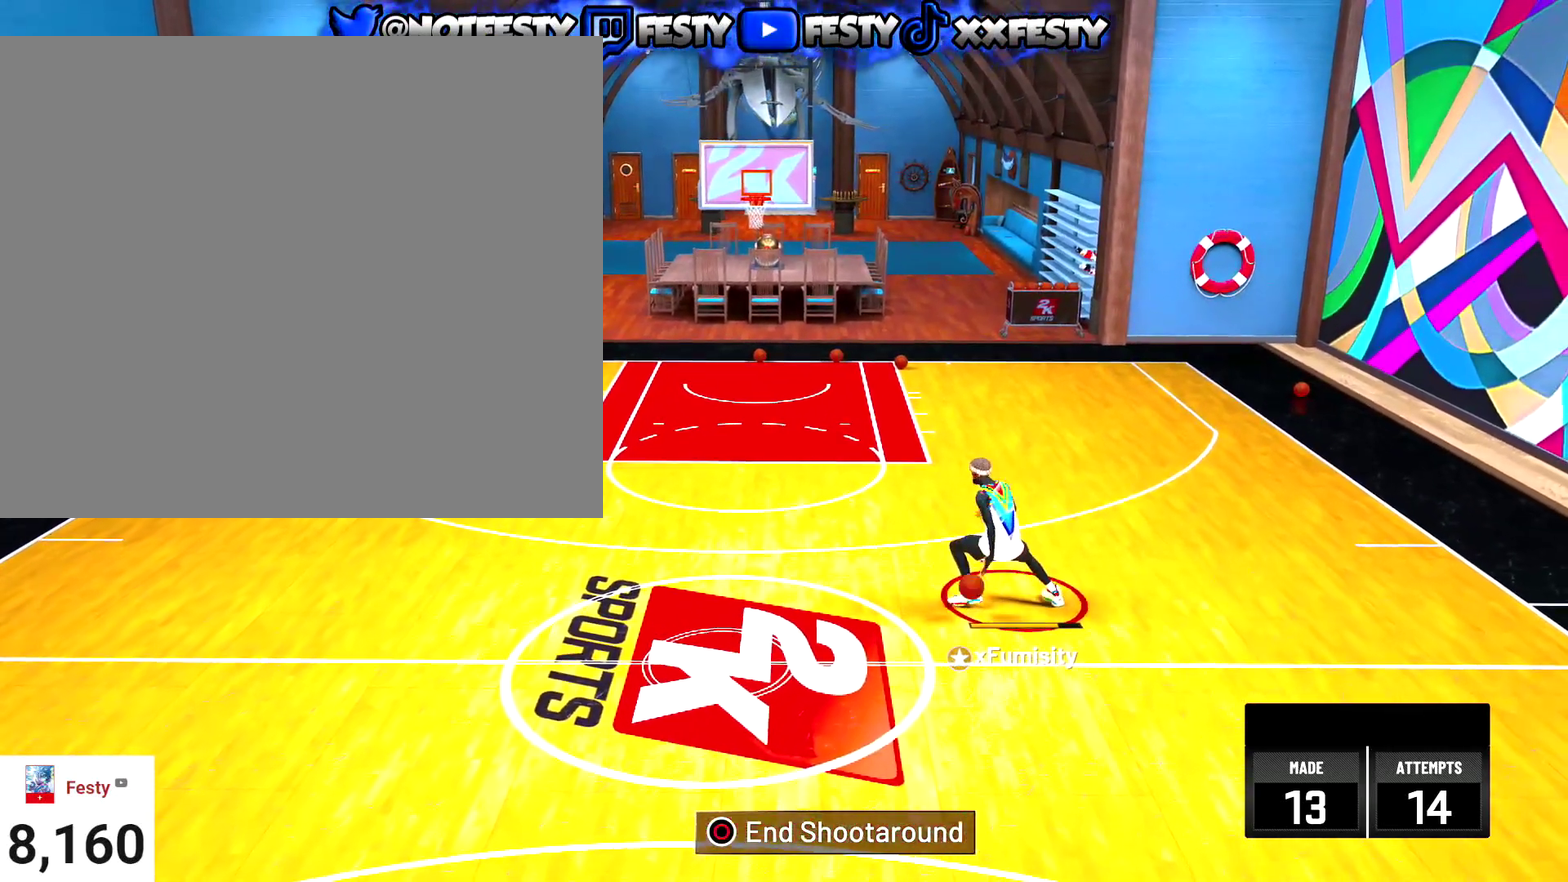
{"dt_ms": 600, "buttons": [], "left_stick": "center", "right_stick": "up-right", "events": [[100, "R2", "up"], [600, "right_stick", "up-right"]]}
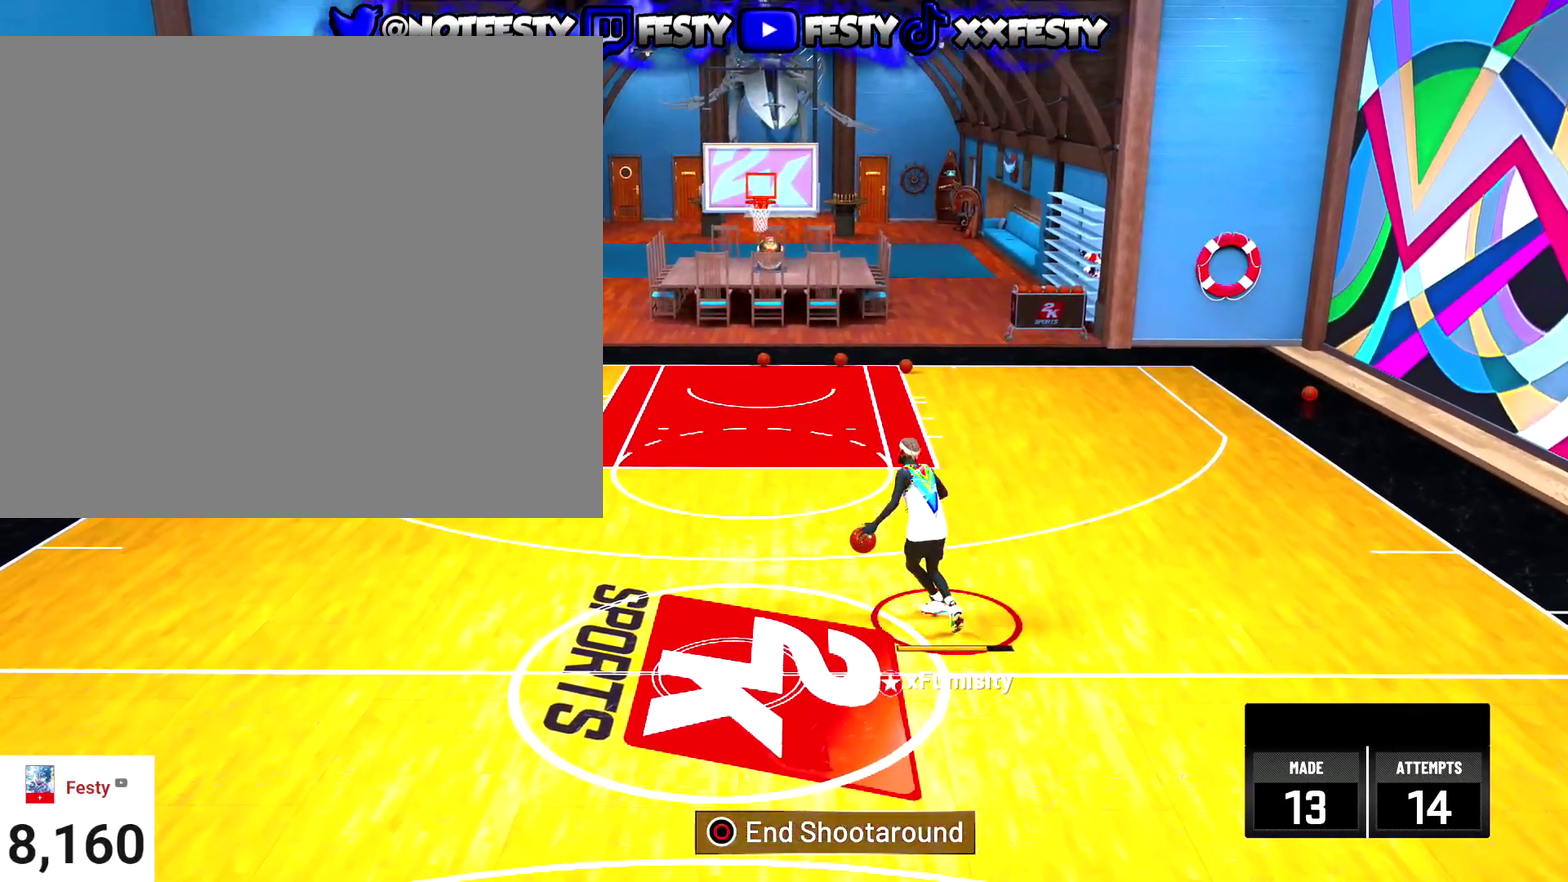
{"dt_ms": 401, "buttons": [], "left_stick": "center", "right_stick": "center", "events": [[100, "right_stick", "center"], [234, "left_stick", "up-left"], [367, "left_stick", "center"]]}
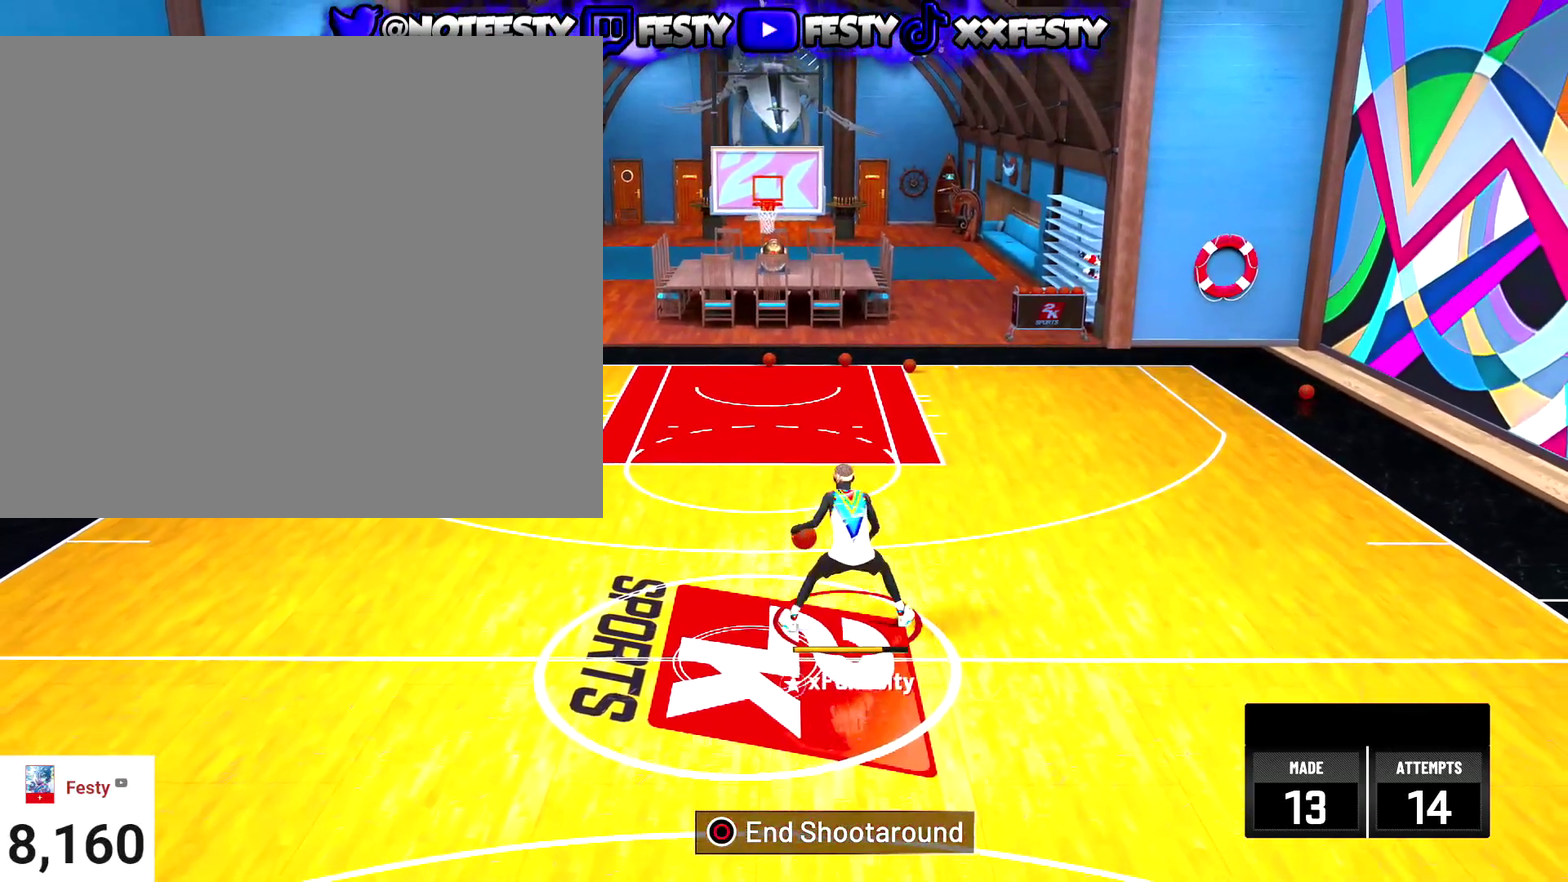
{"dt_ms": 600, "buttons": [], "left_stick": "center", "right_stick": "center", "events": [[33, "R2", "down"], [66, "right_stick", "up-left"], [133, "right_stick", "center"], [300, "R2", "up"], [534, "right_stick", "up"], [600, "right_stick", "center"]]}
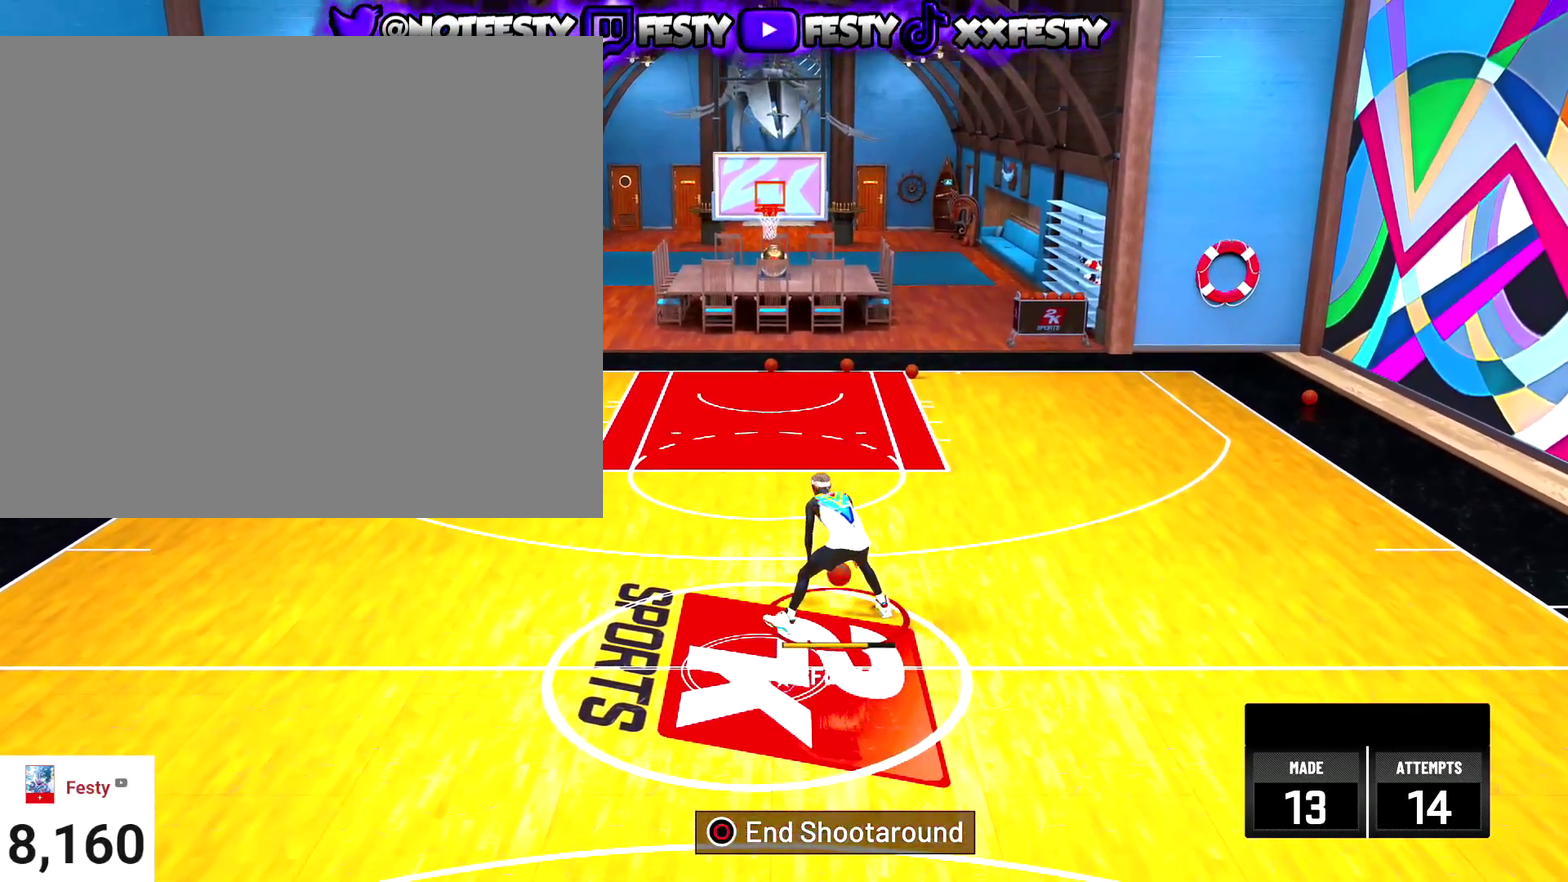
{"dt_ms": 301, "buttons": [], "left_stick": "center", "right_stick": "left", "events": [[67, "left_stick", "up-right"], [234, "left_stick", "center"], [267, "right_stick", "left"]]}
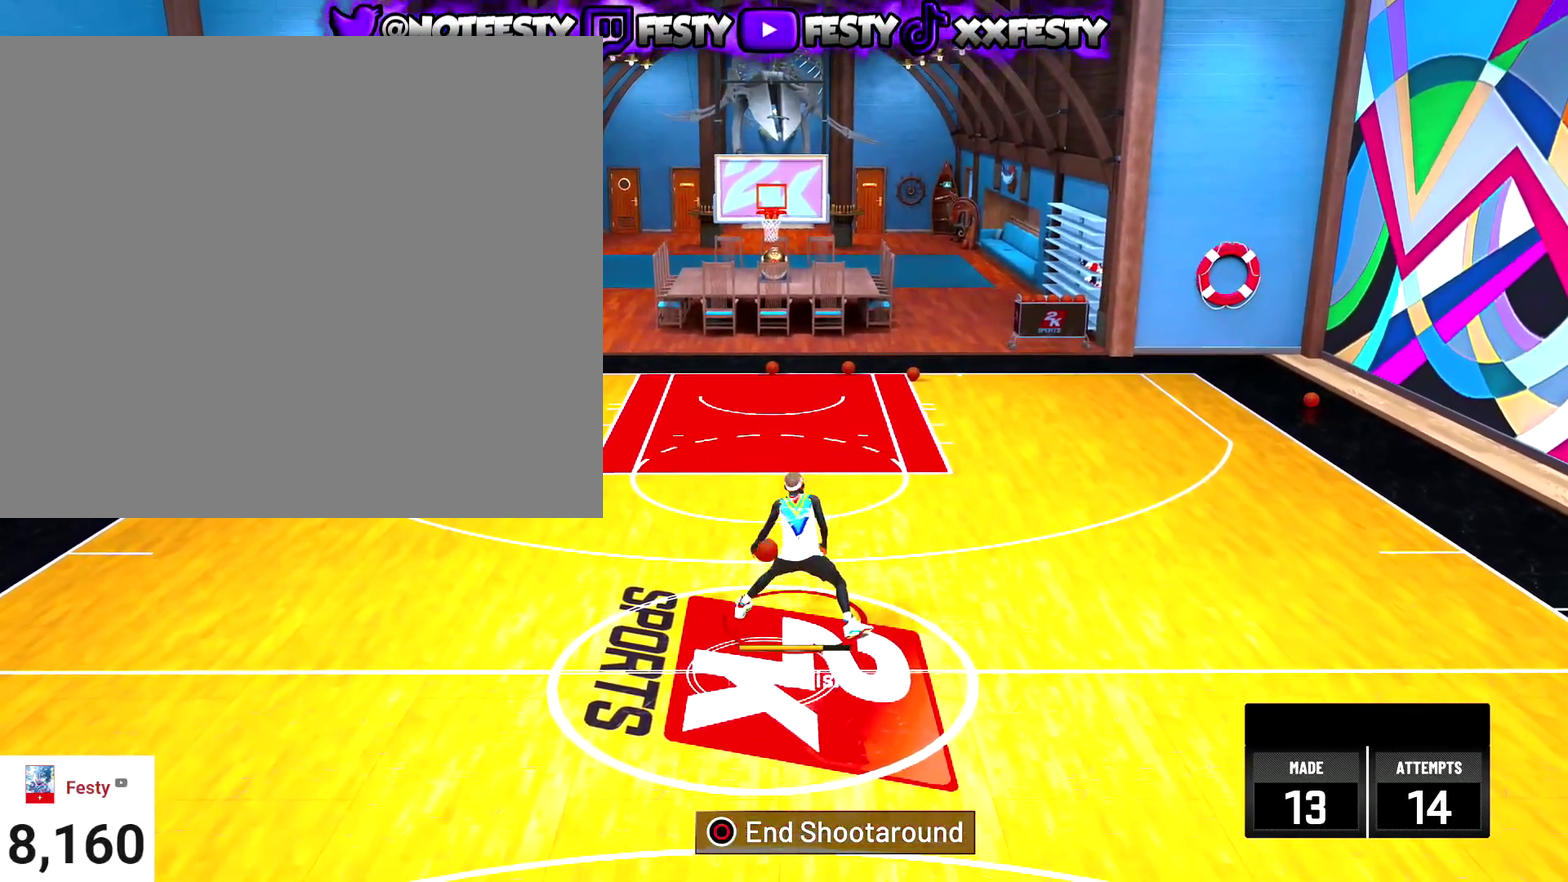
{"dt_ms": 700, "buttons": ["R2"], "left_stick": "center", "right_stick": "up-left", "events": [[33, "right_stick", "center"], [200, "R2", "down"], [200, "right_stick", "down-right"], [300, "right_stick", "center"], [333, "left_stick", "left"], [467, "left_stick", "center"], [567, "R2", "up"], [634, "R2", "down"], [634, "right_stick", "up-left"]]}
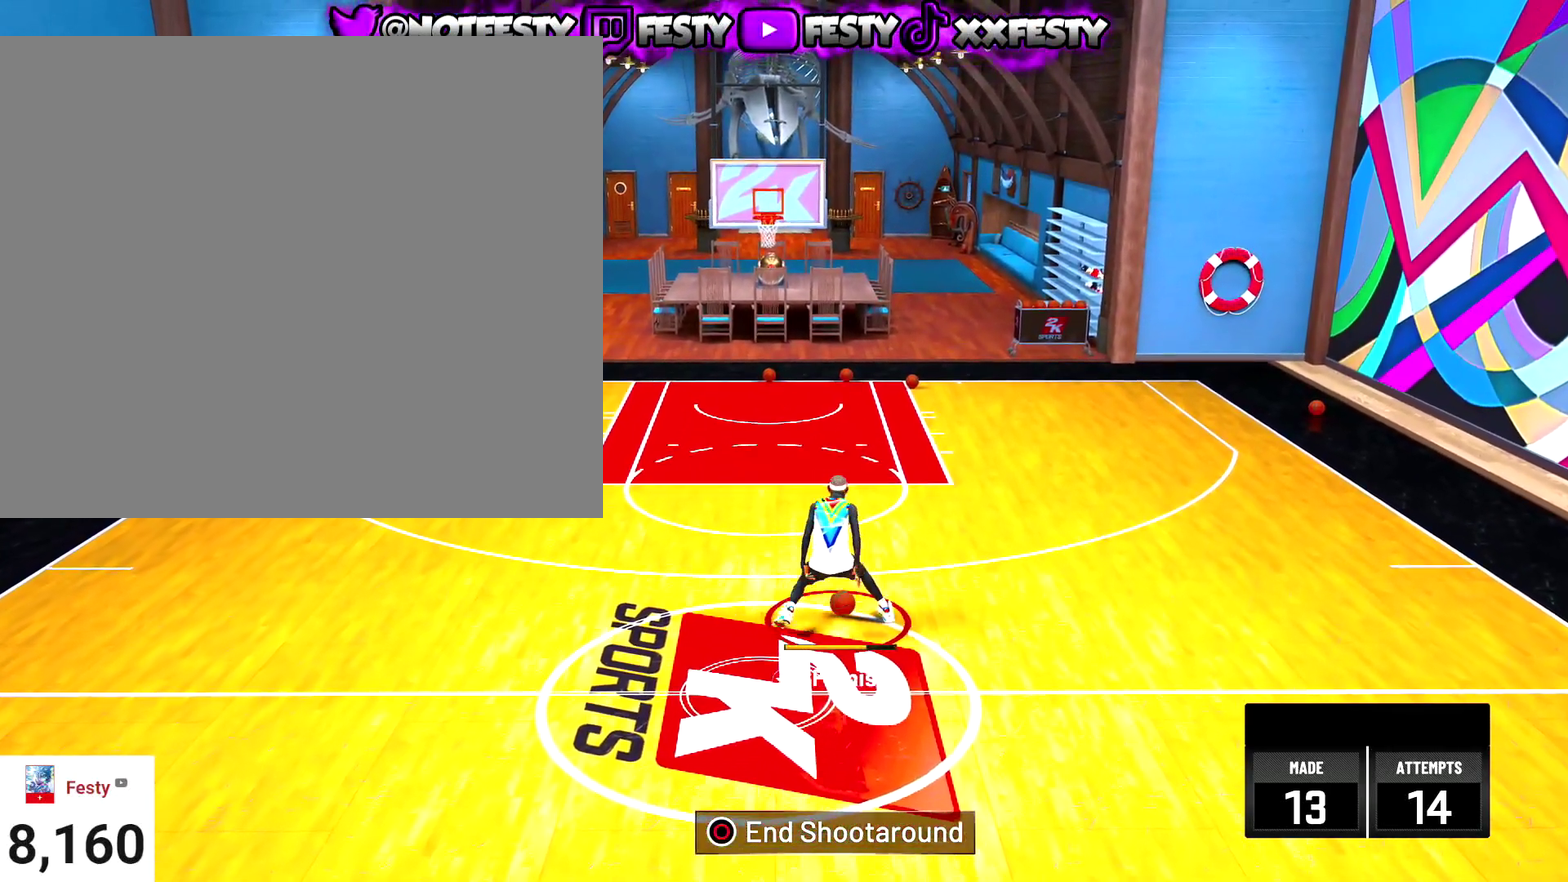
{"dt_ms": 401, "buttons": [], "left_stick": "center", "right_stick": "up", "events": [[34, "right_stick", "center"], [134, "R2", "up"], [401, "right_stick", "up"]]}